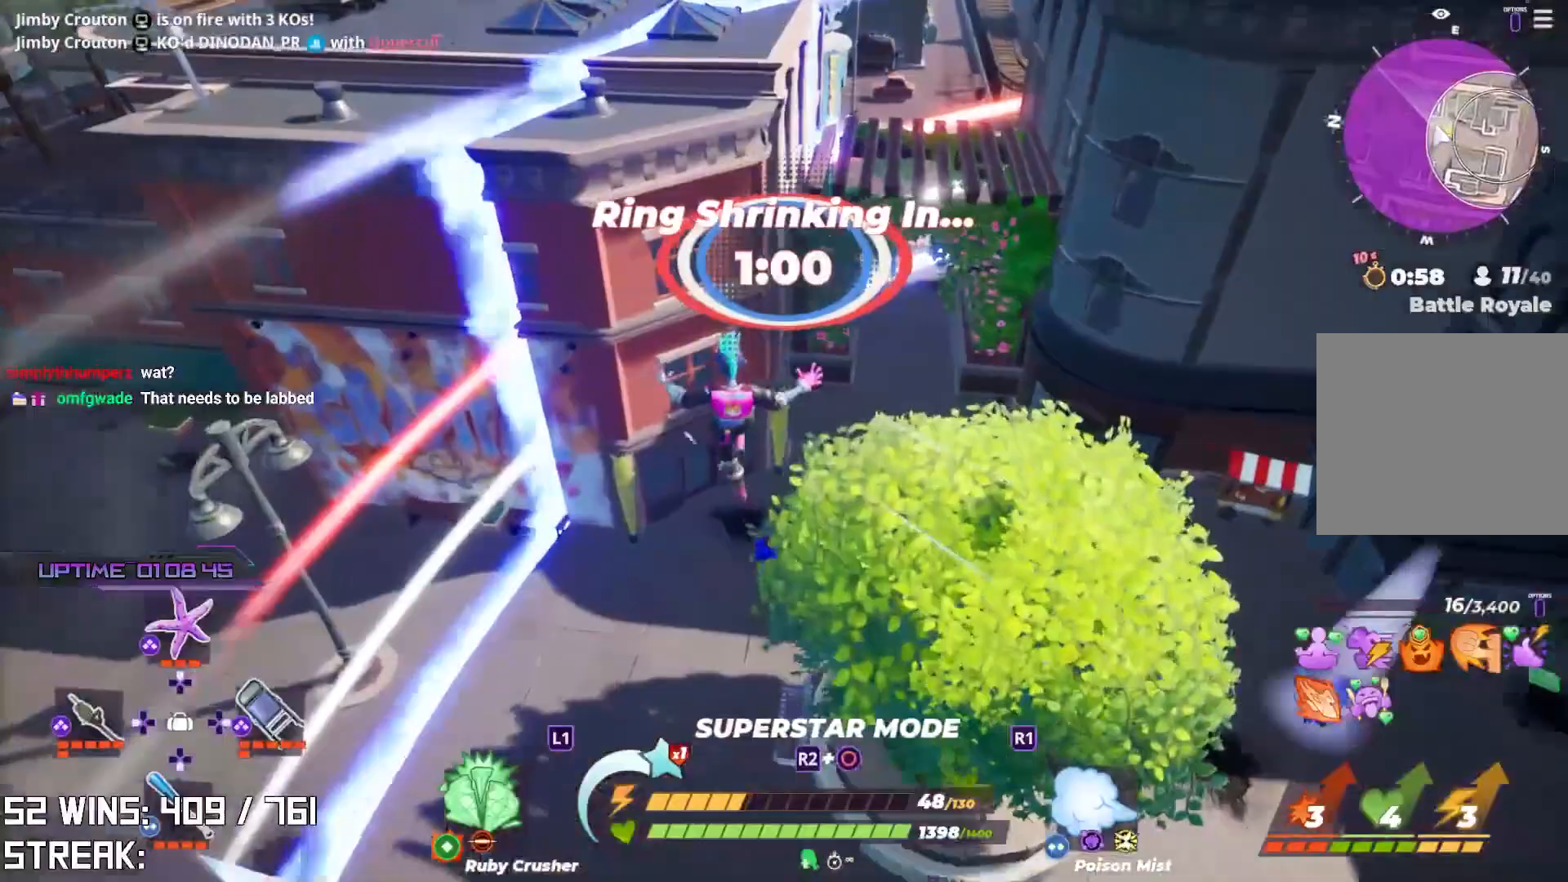
Gameplay with a controller (PlayStation layout); each line is a JSON object with the inputs held at the frame after it. "events" lists button and stick changes between this image and that frame as [ms after this image, input, new state], when the widget could be followed in between.
{"buttons": [], "left_stick": "up-right", "right_stick": "center", "events": [[133, "right_stick", "right"], [300, "right_stick", "down-right"], [450, "right_stick", "center"]]}
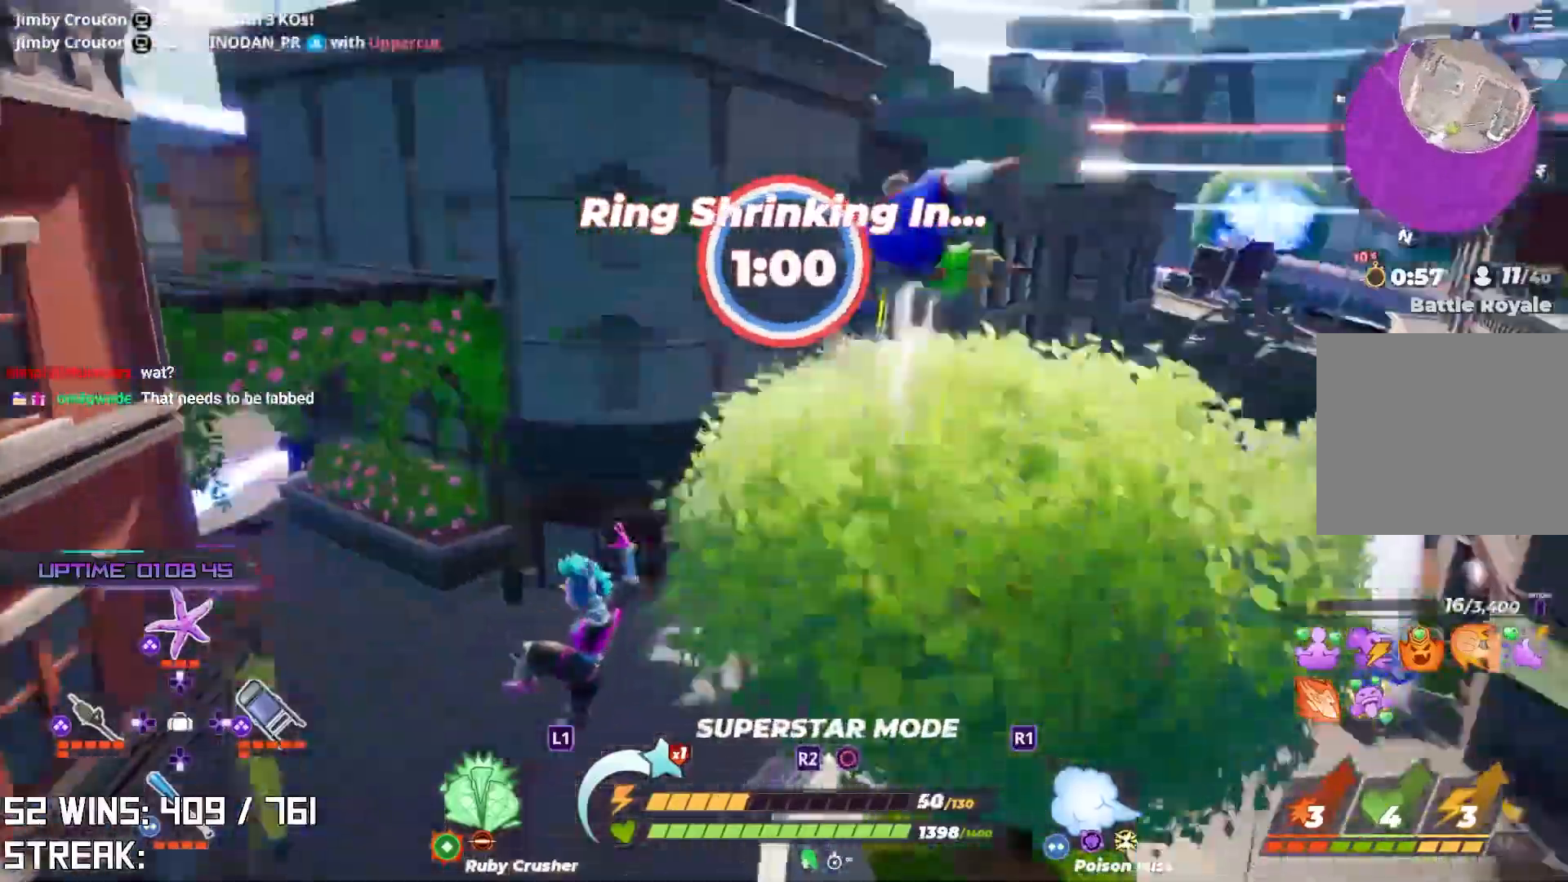
{"buttons": ["CROSS"], "left_stick": "up-right", "right_stick": "right", "events": [[300, "right_stick", "right"], [433, "CROSS", "down"]]}
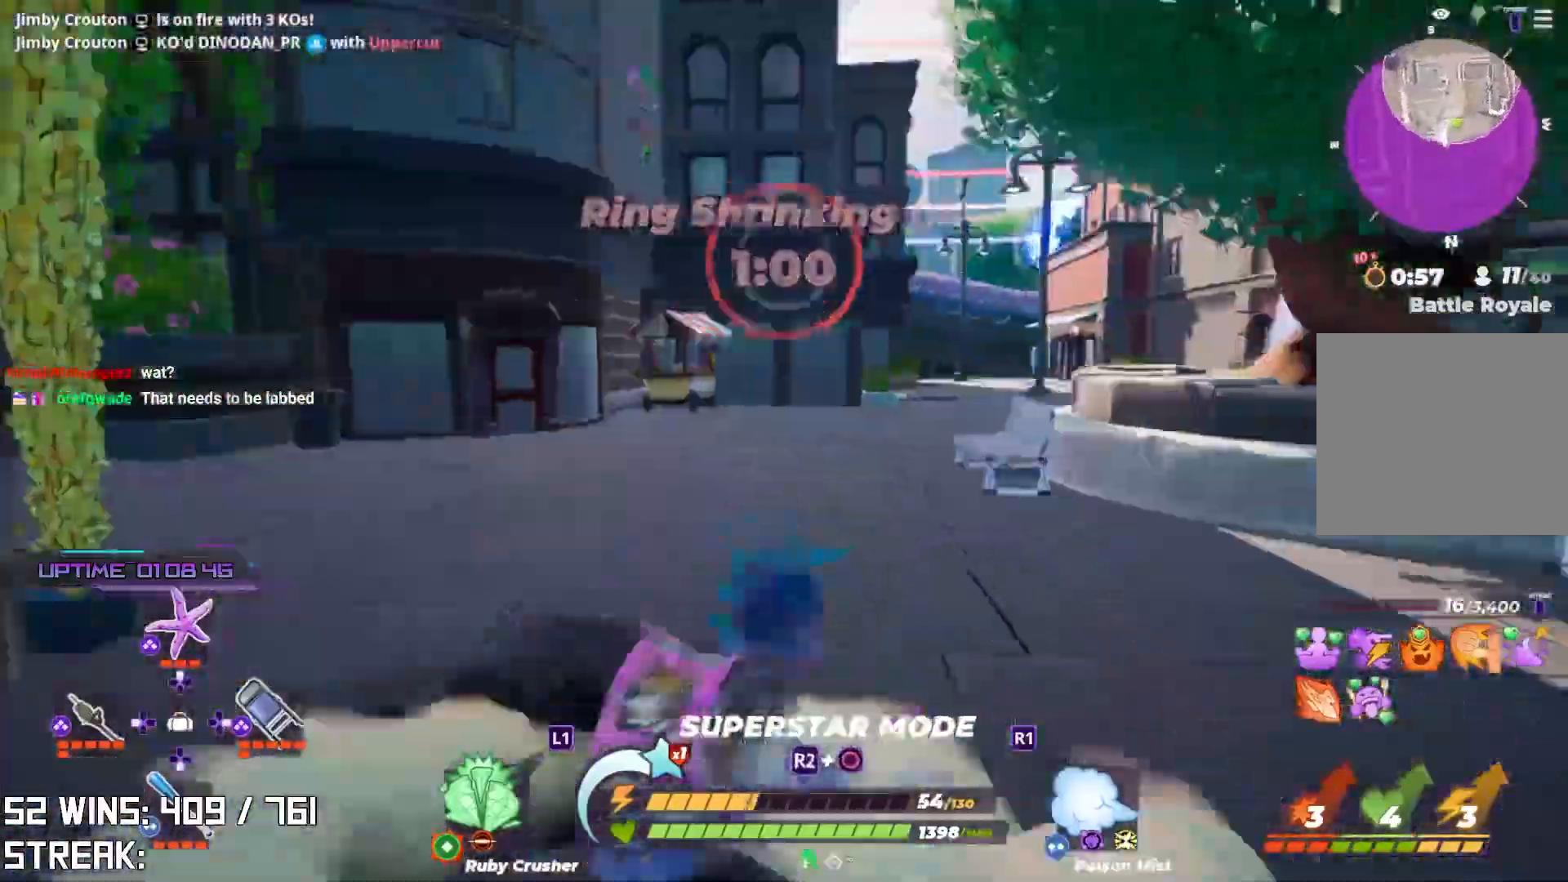
{"buttons": [], "left_stick": "up", "right_stick": "center", "events": [[117, "right_stick", "down-right"], [167, "L2", "down"], [183, "left_stick", "up"], [200, "R2", "down"], [217, "CROSS", "up"], [217, "right_stick", "center"], [317, "L2", "up"], [333, "R2", "up"]]}
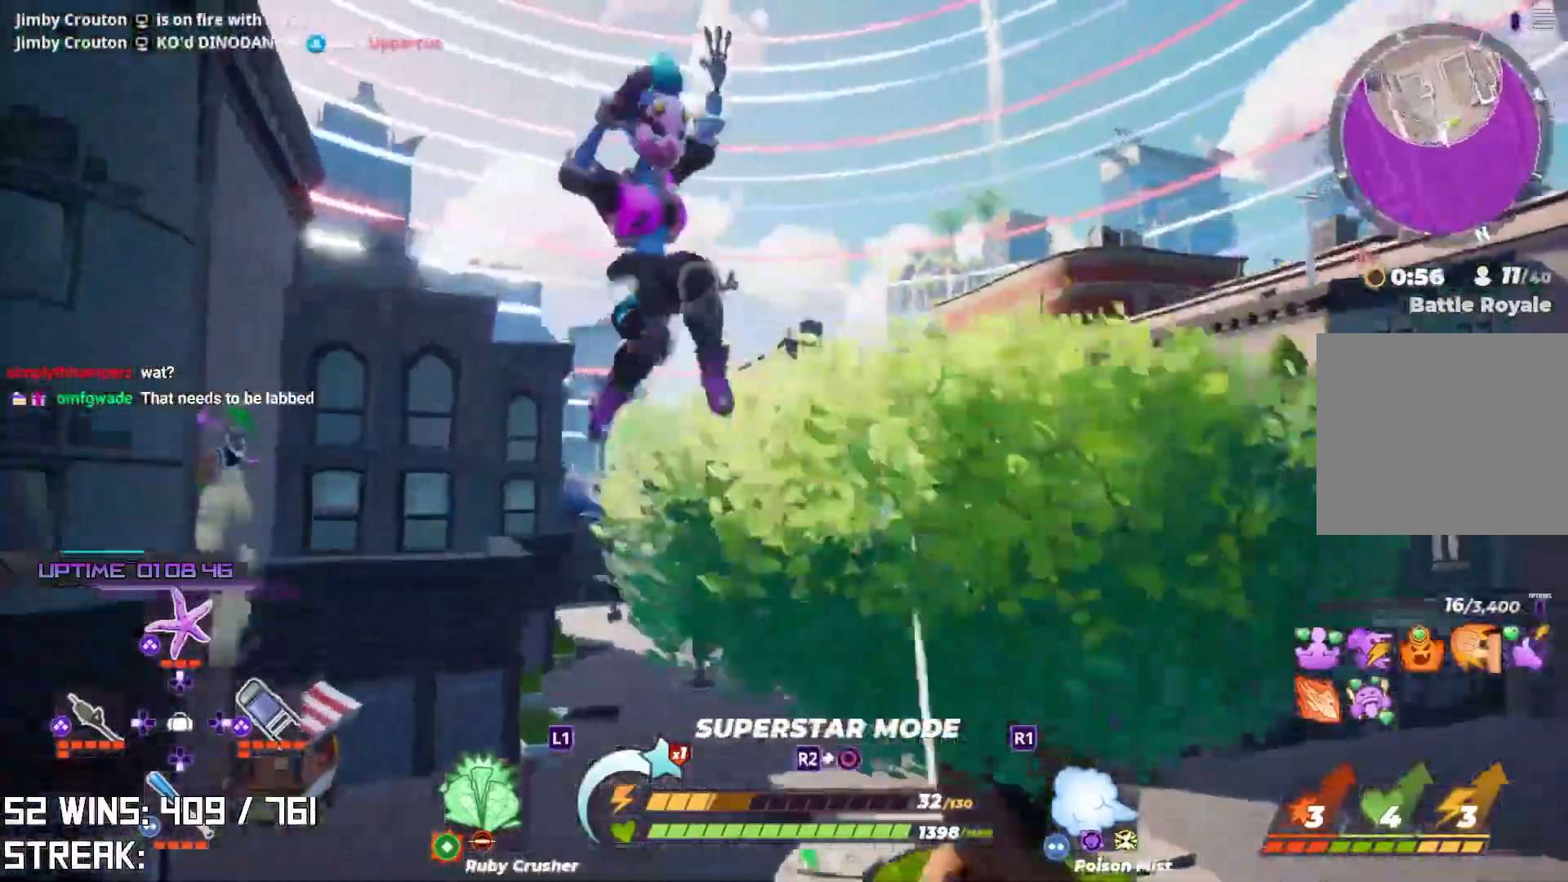
{"buttons": [], "left_stick": "up", "right_stick": "down"}
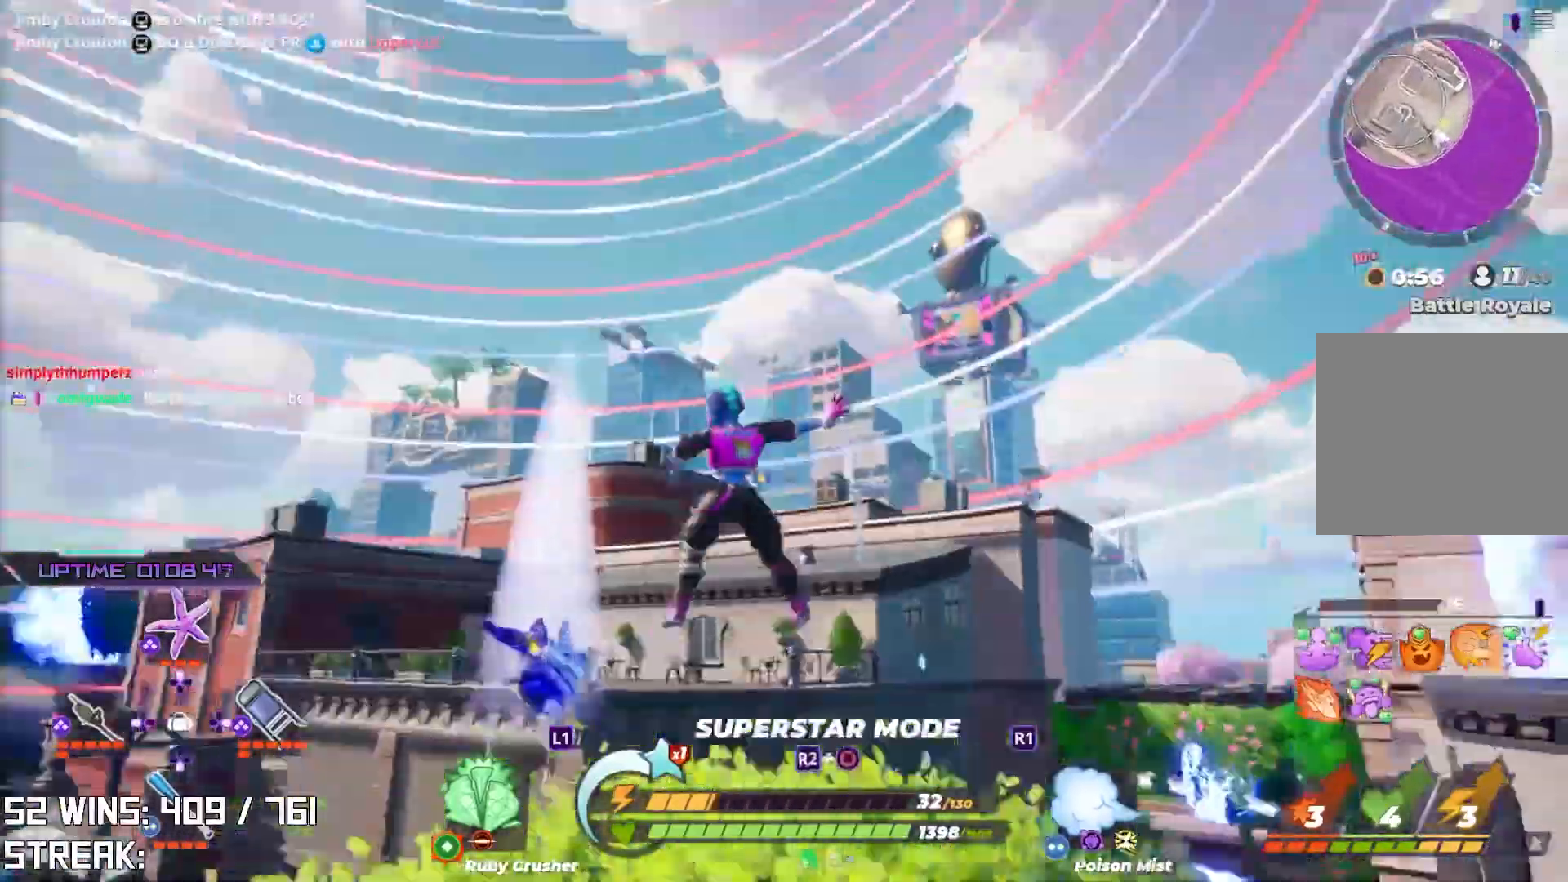
{"buttons": [], "left_stick": "down-left", "right_stick": "up", "events": [[50, "right_stick", "down-right"], [83, "CROSS", "down"], [83, "left_stick", "left"], [183, "left_stick", "down"], [200, "CROSS", "up"], [217, "right_stick", "center"], [317, "left_stick", "down-right"], [483, "left_stick", "down-left"], [500, "right_stick", "up"]]}
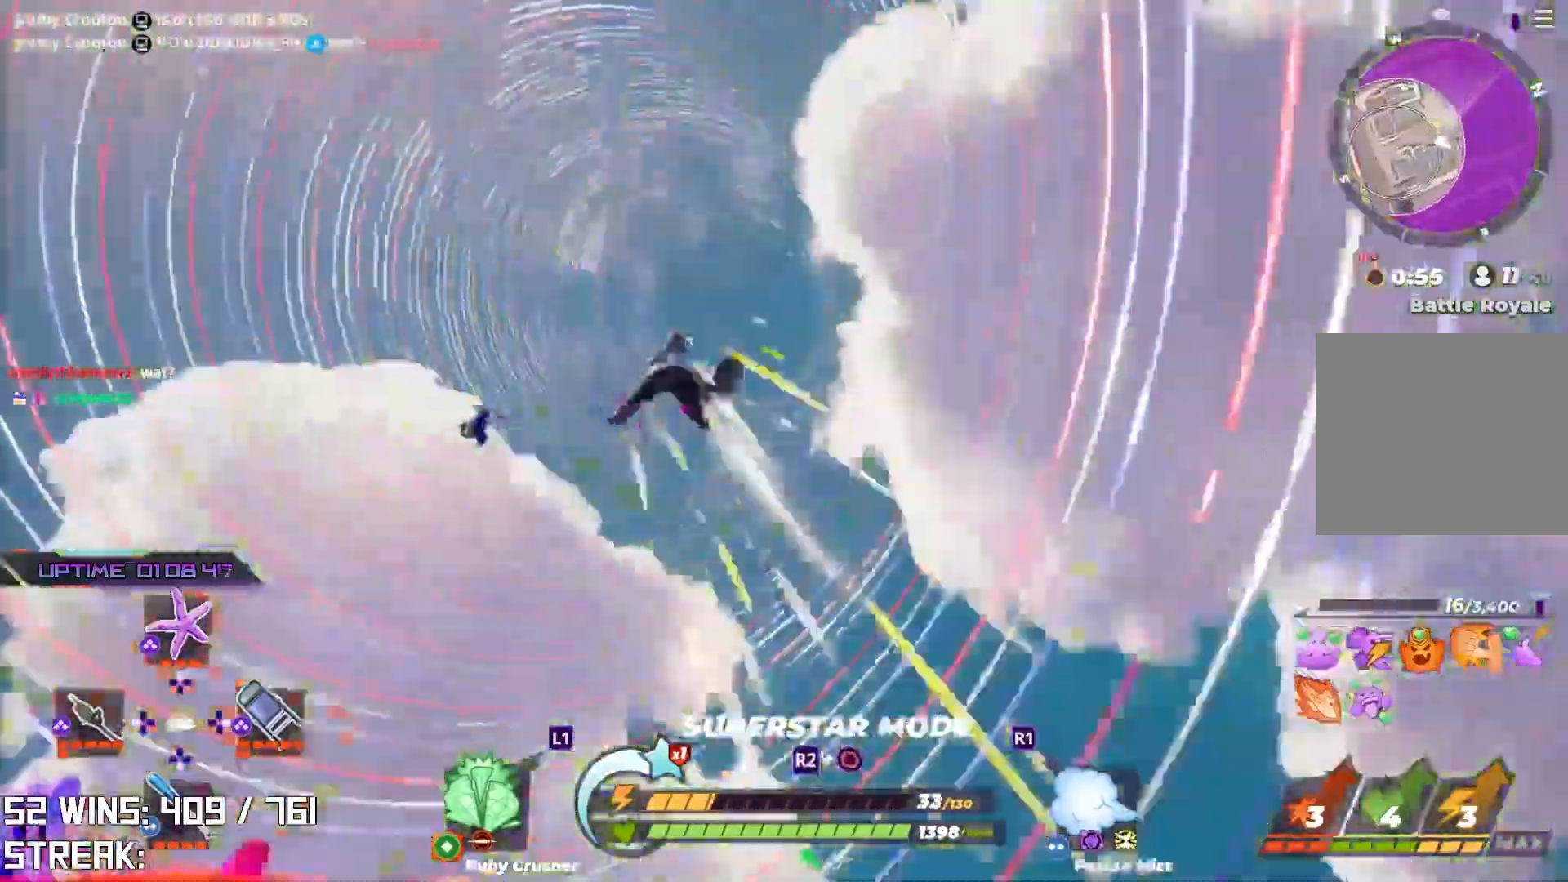
{"buttons": ["L2", "R2"], "left_stick": "up-left", "right_stick": "center", "events": [[50, "left_stick", "left"], [333, "right_stick", "up-left"], [350, "left_stick", "up-left"], [417, "L1", "down"], [417, "L2", "down"], [433, "R2", "down"], [467, "L1", "up"], [500, "right_stick", "center"]]}
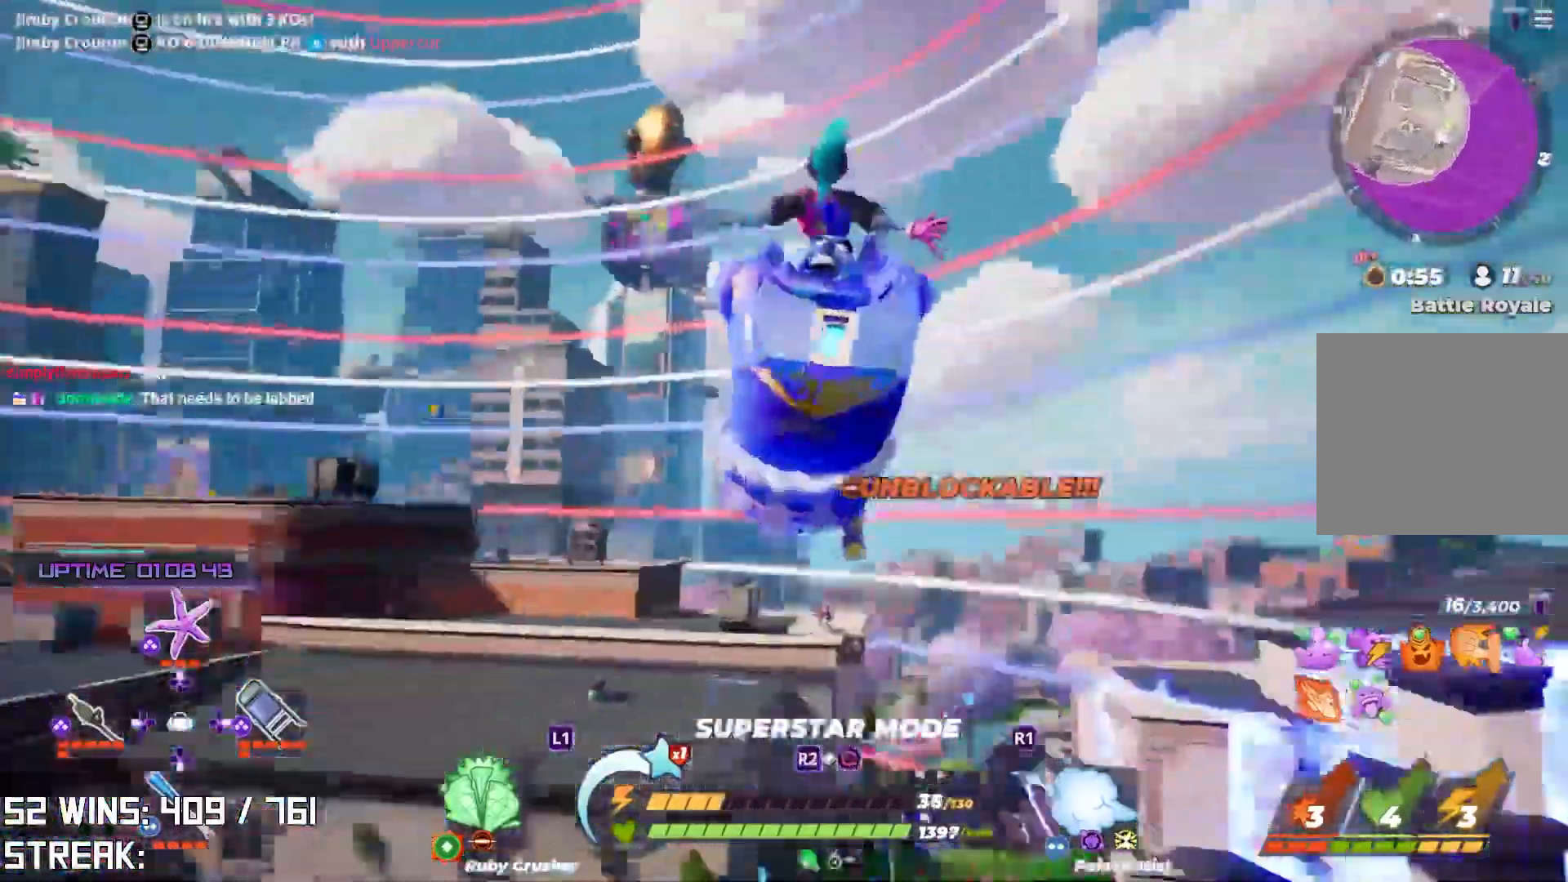
{"buttons": [], "left_stick": "center", "right_stick": "up", "events": [[83, "right_stick", "right"], [233, "L2", "up"], [250, "R2", "up"], [300, "right_stick", "up"], [317, "left_stick", "center"]]}
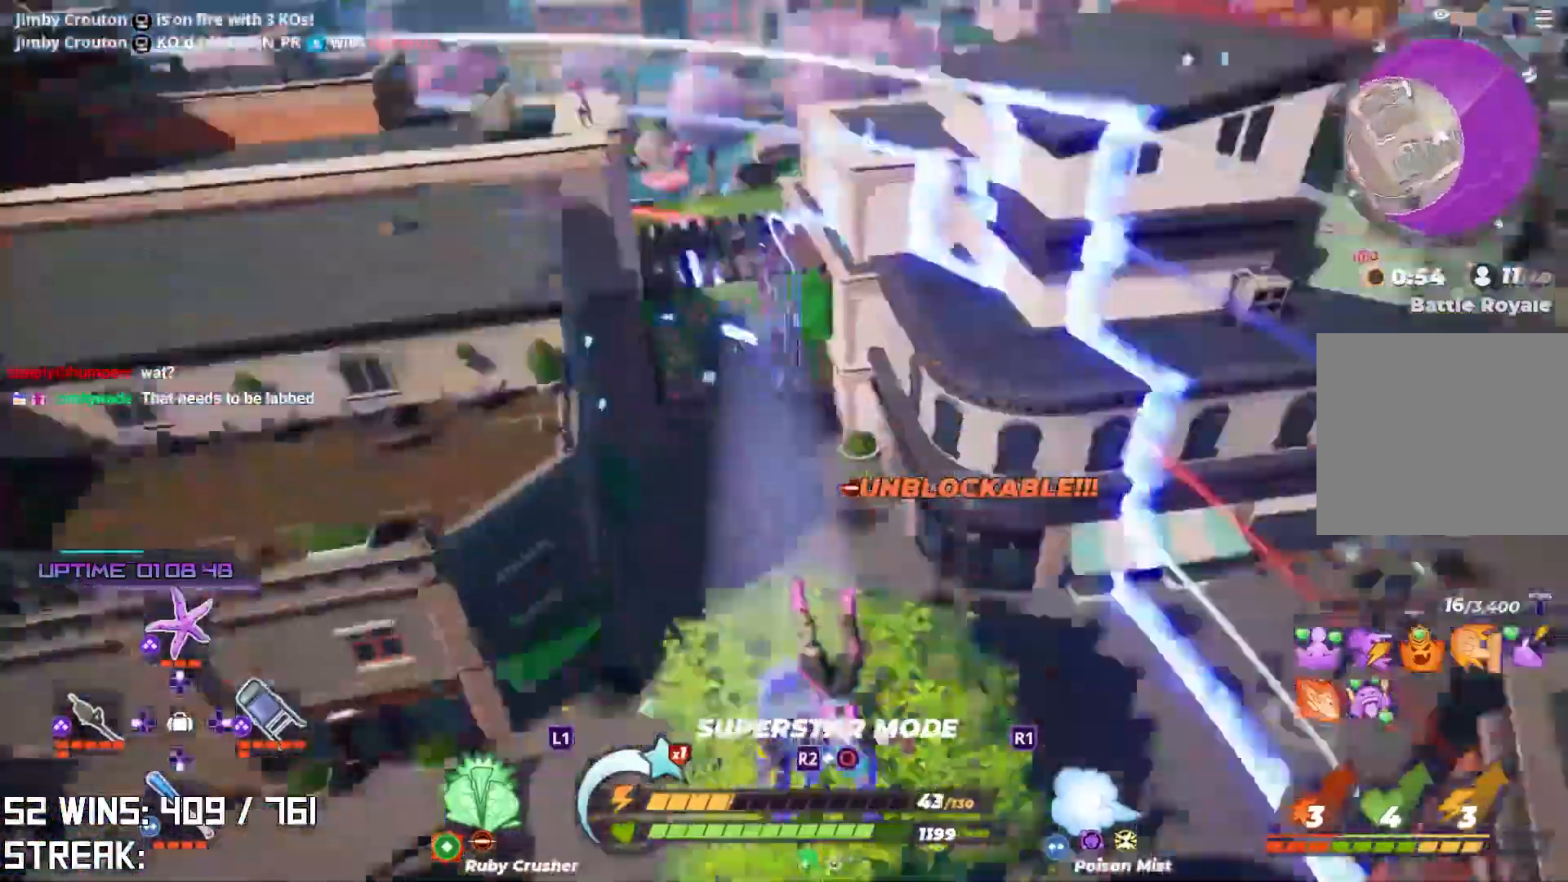
{"buttons": [], "left_stick": "up-left", "right_stick": "center", "events": [[50, "right_stick", "center"], [250, "left_stick", "up-left"]]}
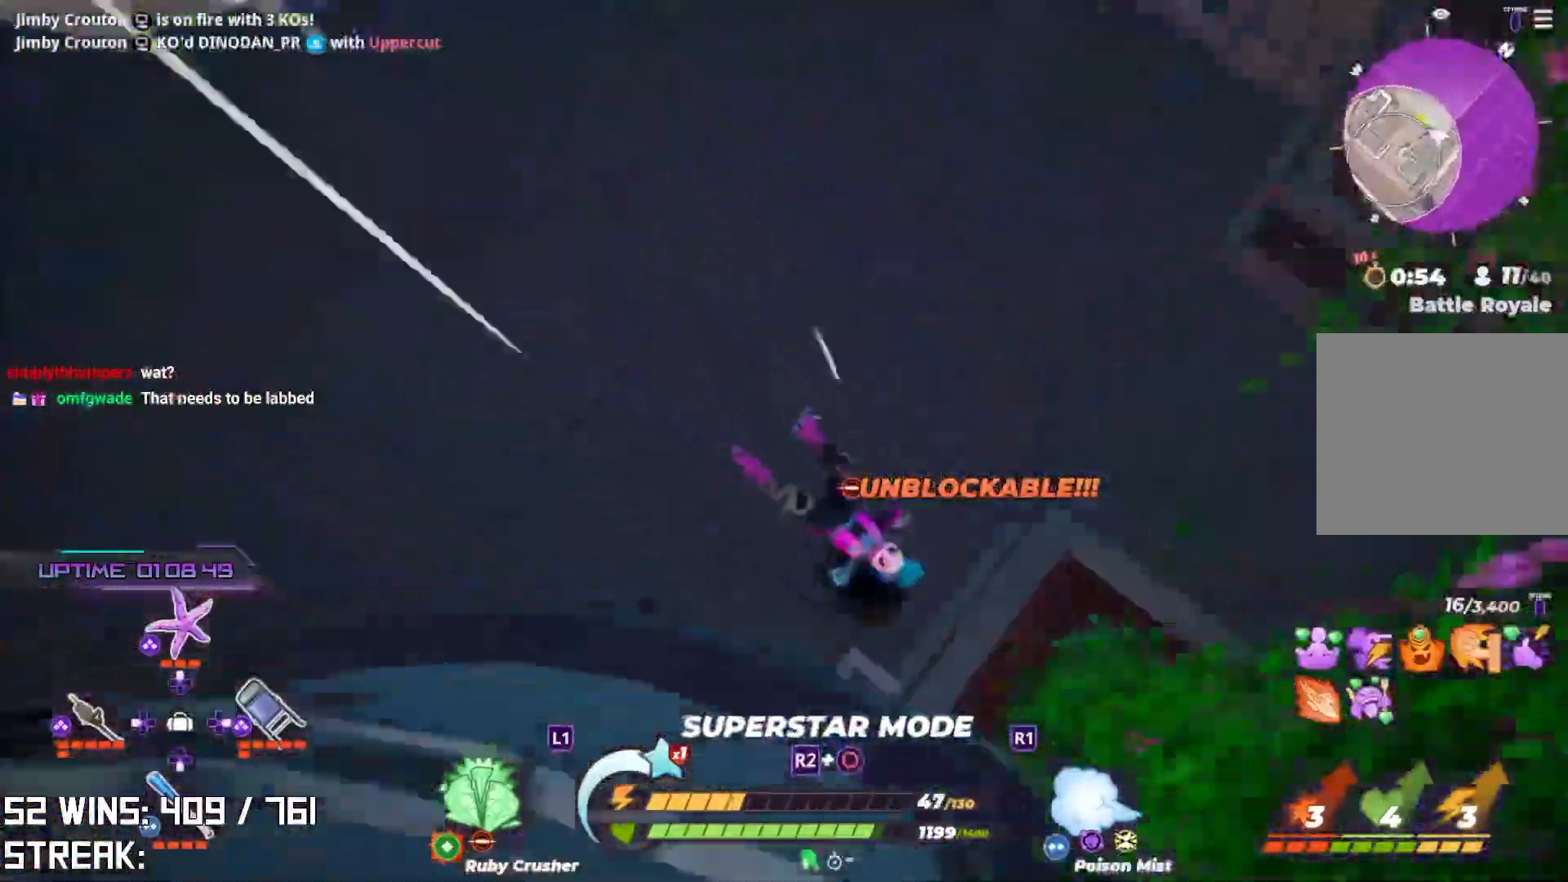
{"buttons": [], "left_stick": "up-left", "right_stick": "center", "events": [[150, "right_stick", "right"], [283, "right_stick", "center"], [367, "right_stick", "down-left"], [483, "right_stick", "center"]]}
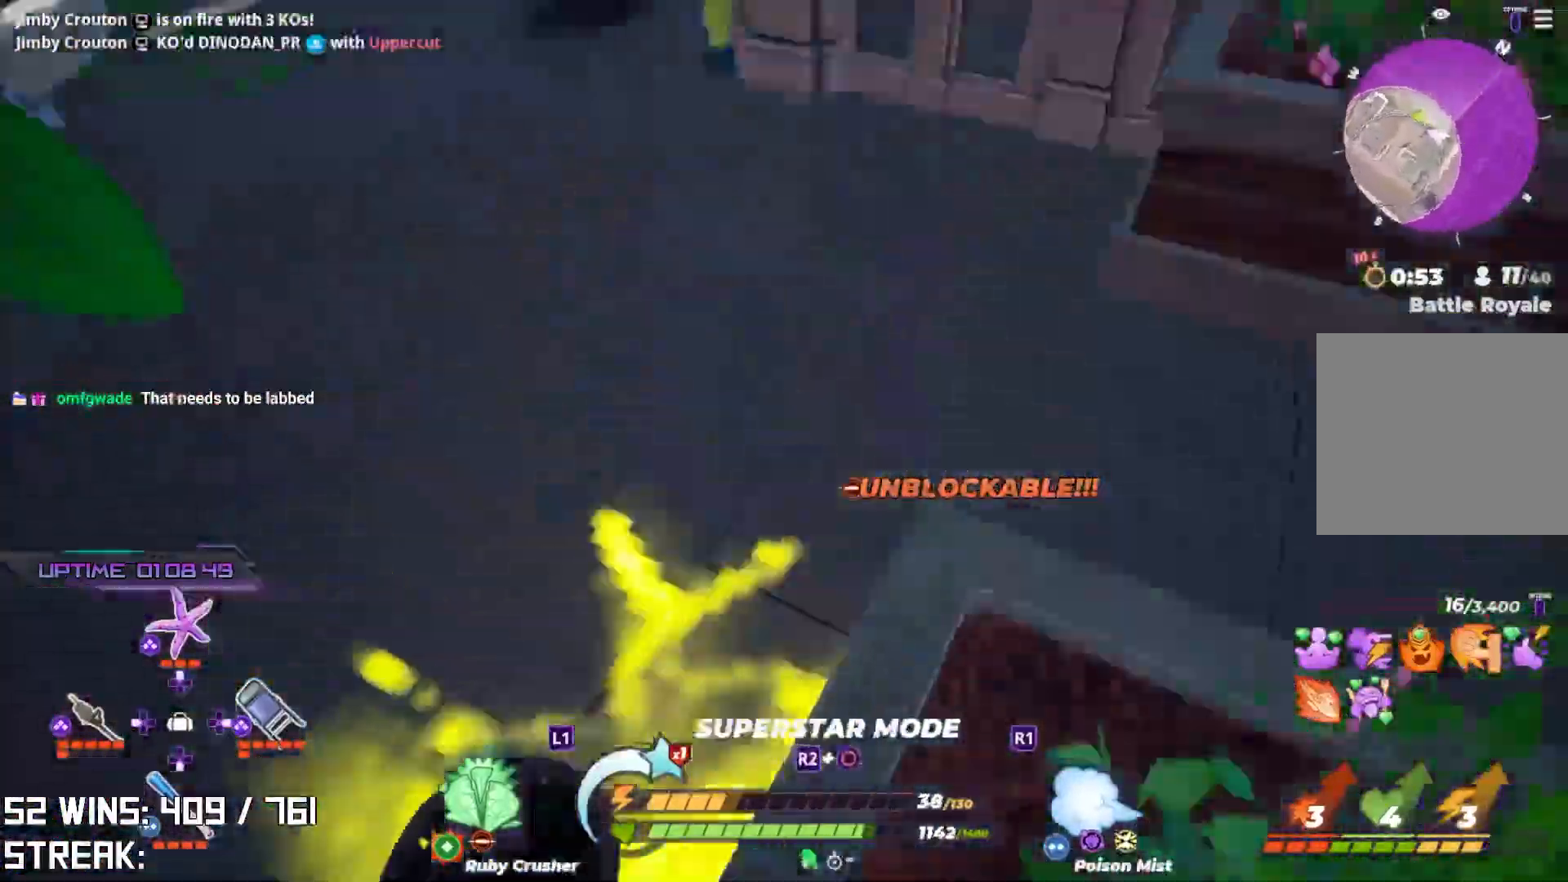
{"buttons": [], "left_stick": "center", "right_stick": "left", "events": [[67, "right_stick", "right"], [350, "right_stick", "left"], [450, "left_stick", "center"]]}
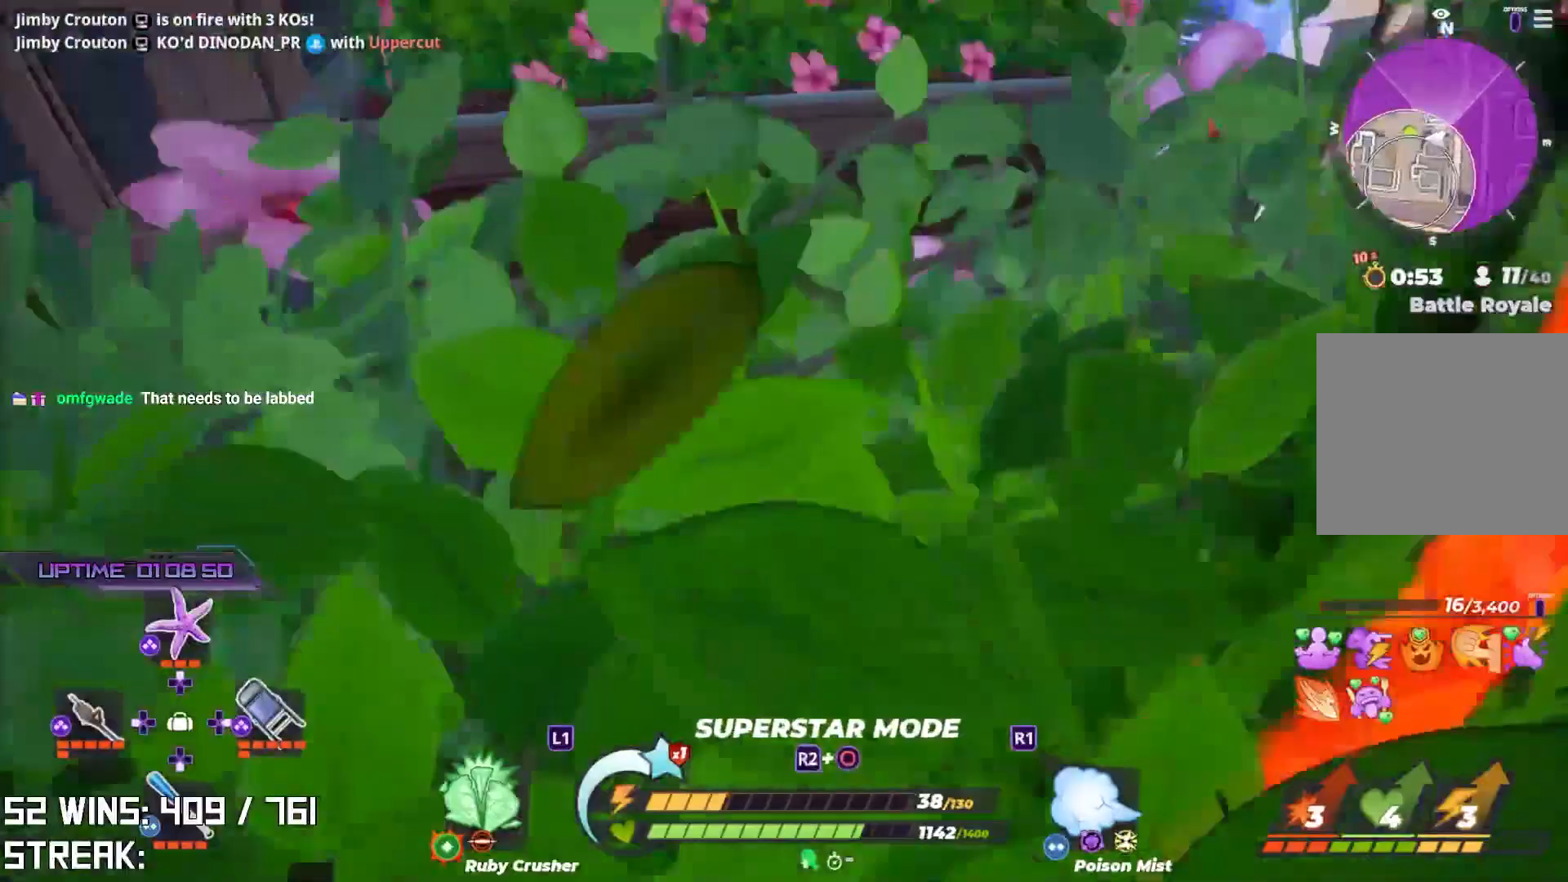
{"buttons": ["R2"], "left_stick": "center", "right_stick": "center", "events": [[250, "R2", "down"], [350, "right_stick", "center"]]}
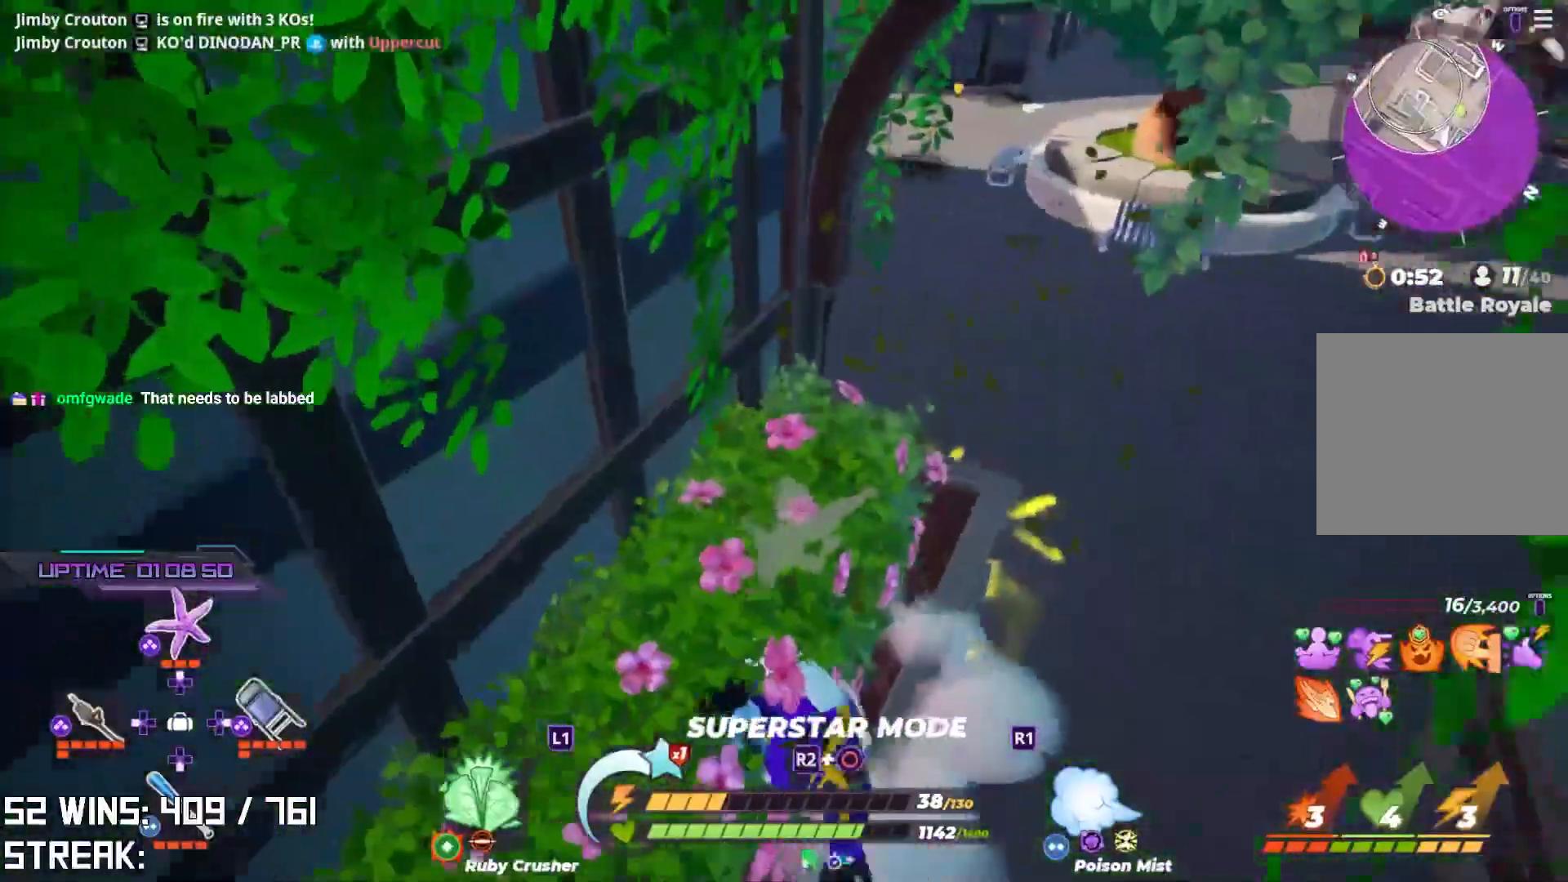
{"buttons": ["R2"], "left_stick": "down", "right_stick": "down-left", "events": [[67, "right_stick", "down-left"], [250, "right_stick", "center"], [383, "right_stick", "down-left"], [483, "left_stick", "down"]]}
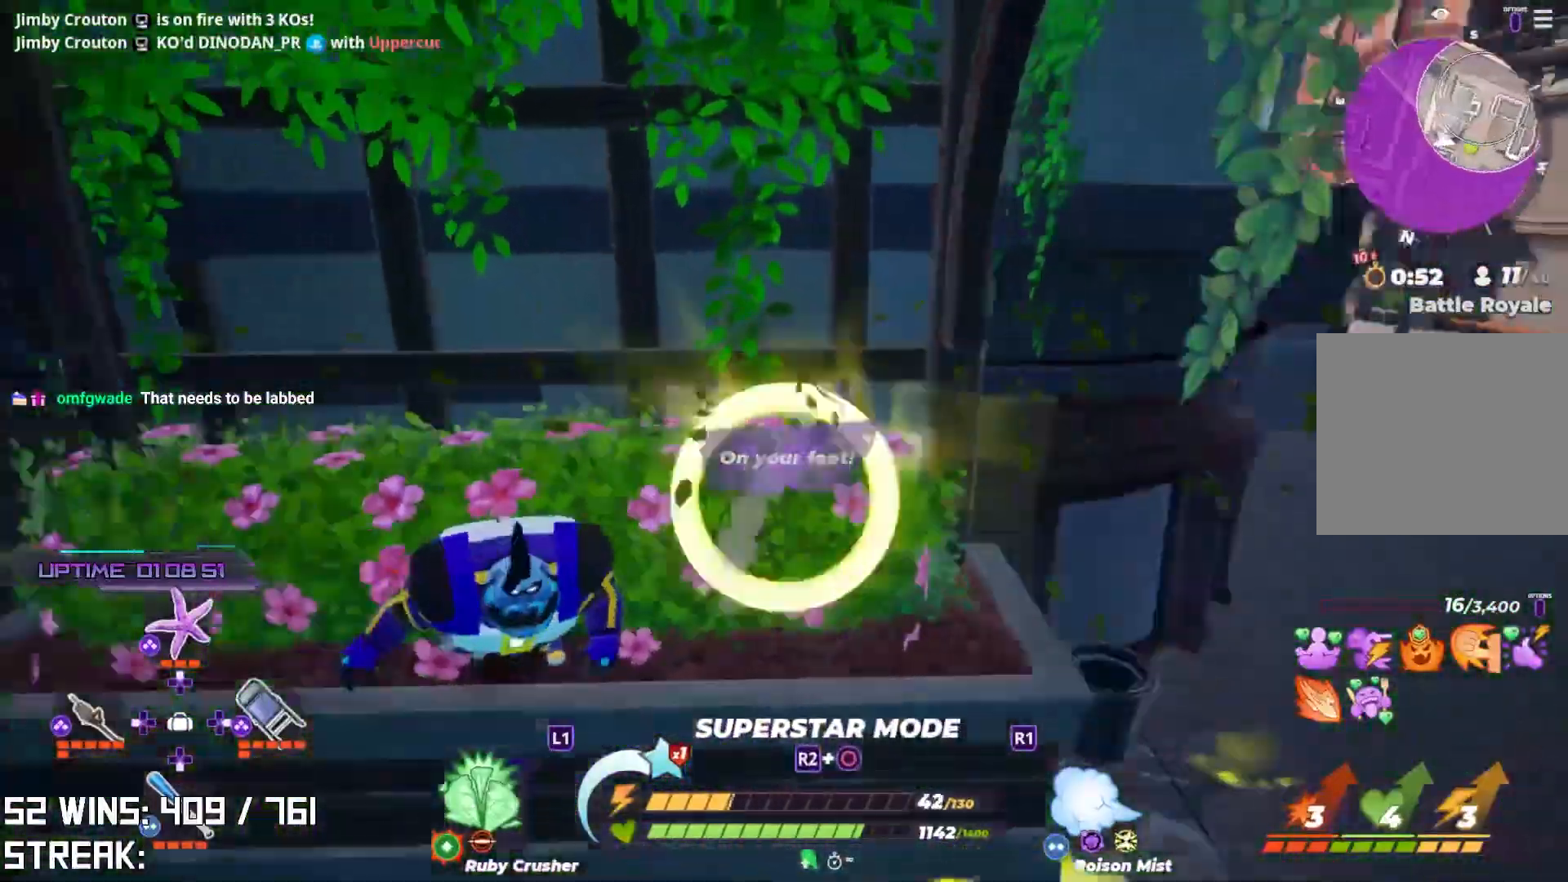
{"buttons": [], "left_stick": "down-left", "right_stick": "center", "events": [[17, "right_stick", "center"], [233, "left_stick", "down-left"], [250, "R2", "up"], [350, "SQUARE", "down"], [400, "SQUARE", "up"]]}
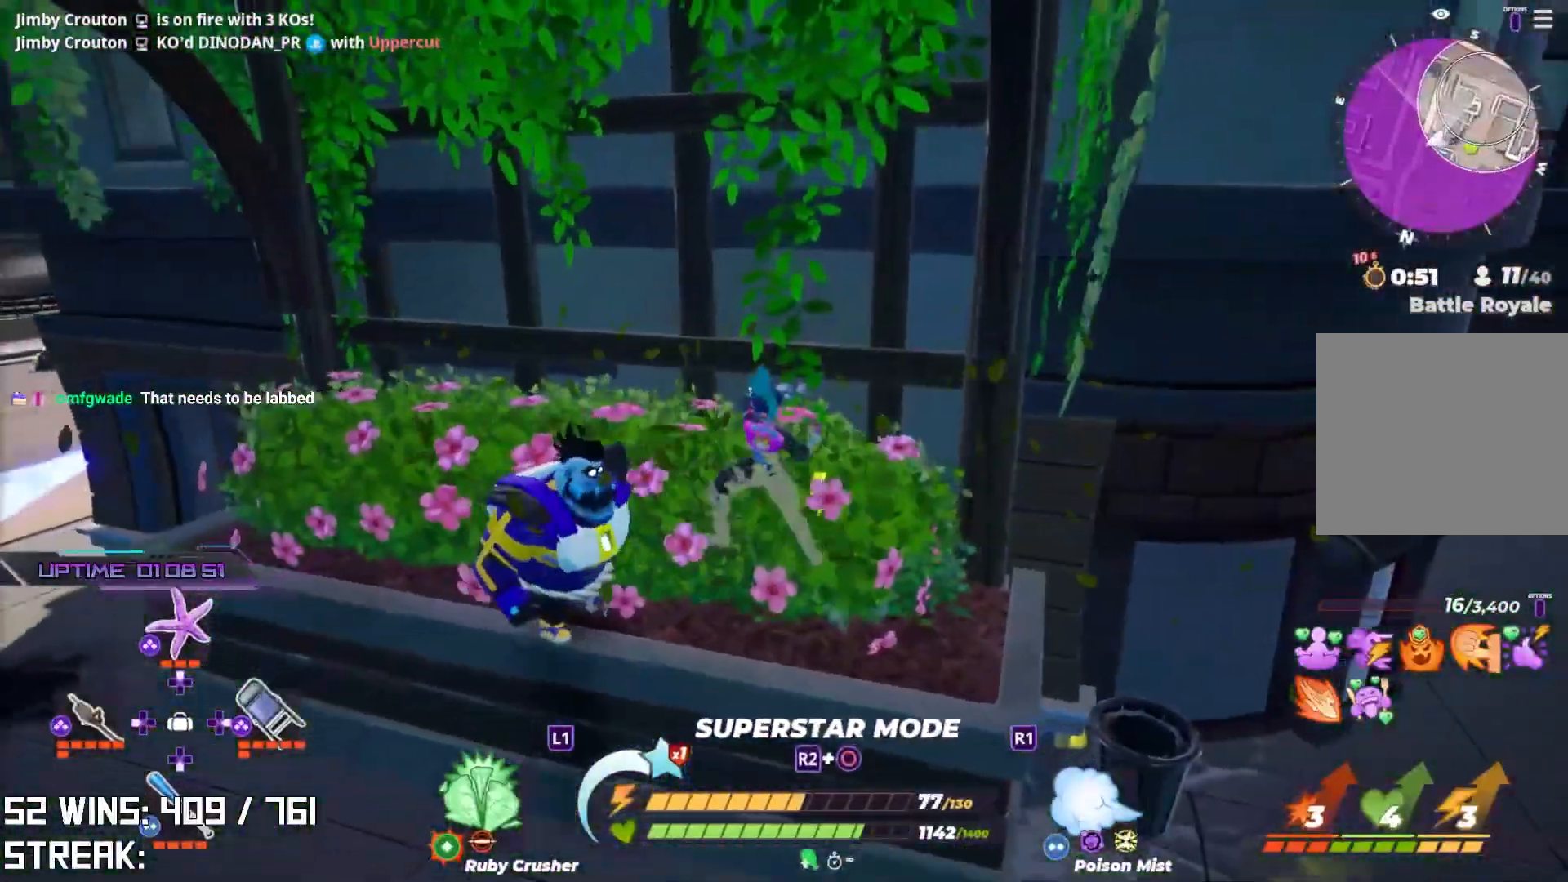
{"buttons": [], "left_stick": "center", "right_stick": "center", "events": [[67, "left_stick", "center"], [267, "SQUARE", "down"], [417, "SQUARE", "up"]]}
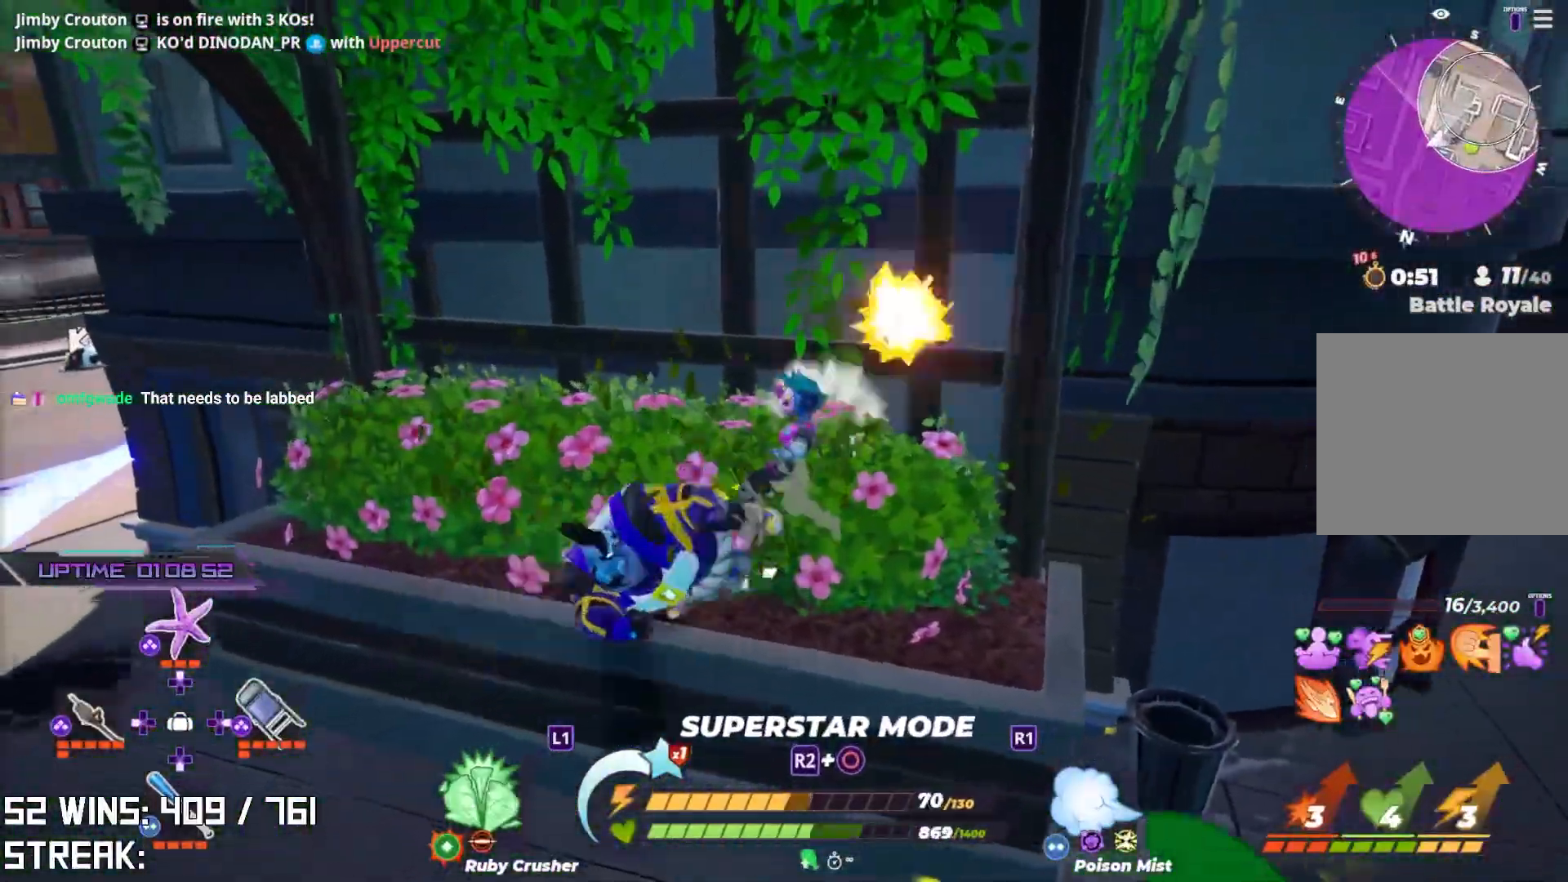
{"buttons": [], "left_stick": "center", "right_stick": "center", "events": [[283, "left_stick", "down-left"], [367, "right_stick", "right"], [483, "left_stick", "center"], [483, "right_stick", "center"]]}
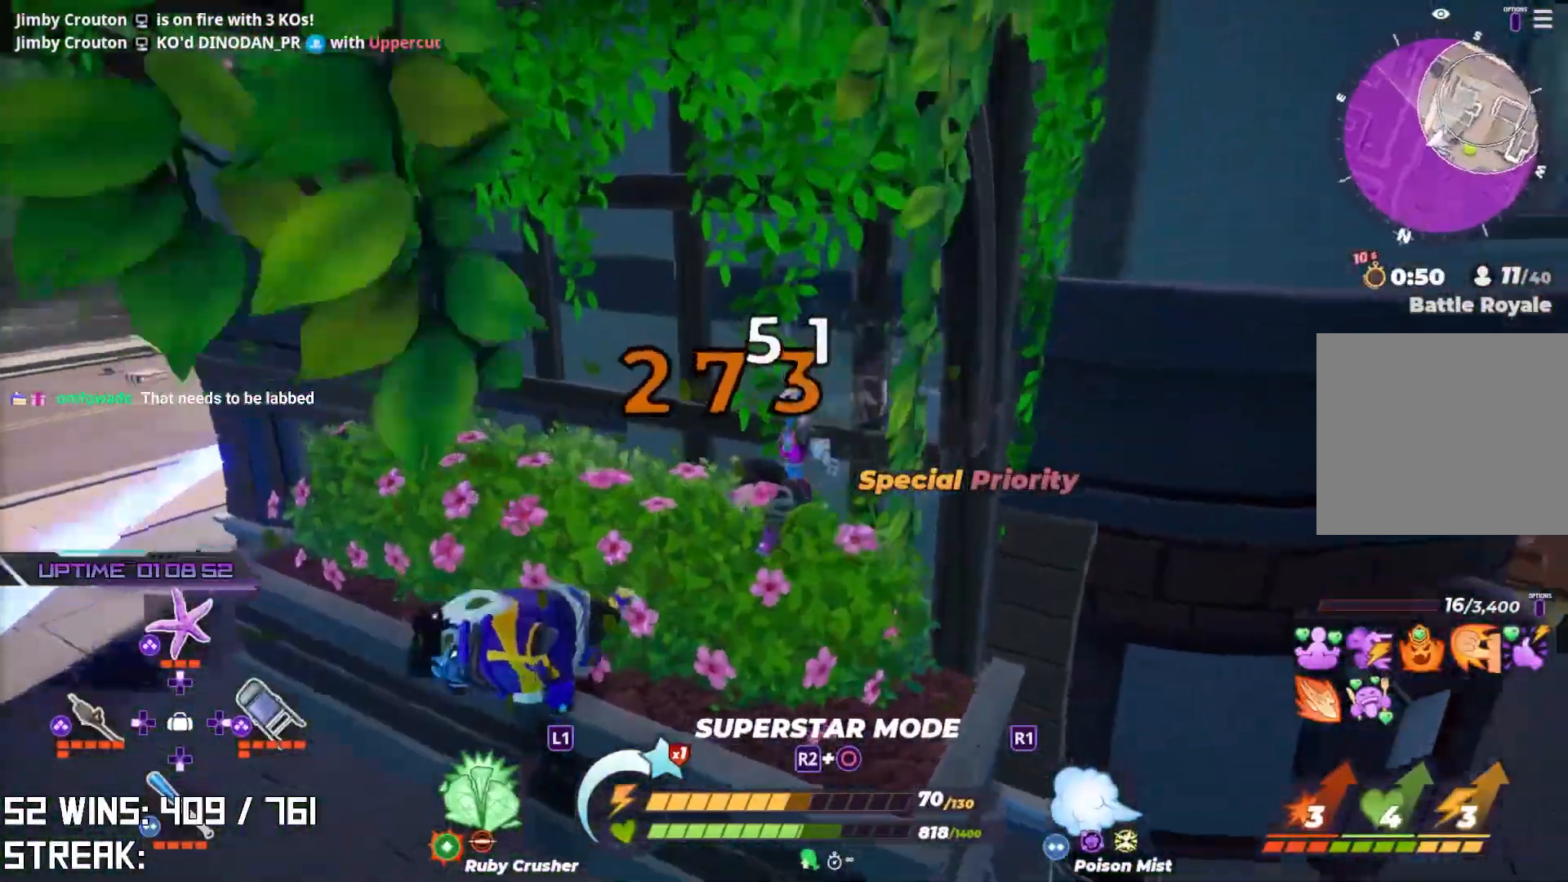
{"buttons": [], "left_stick": "center", "right_stick": "center", "events": []}
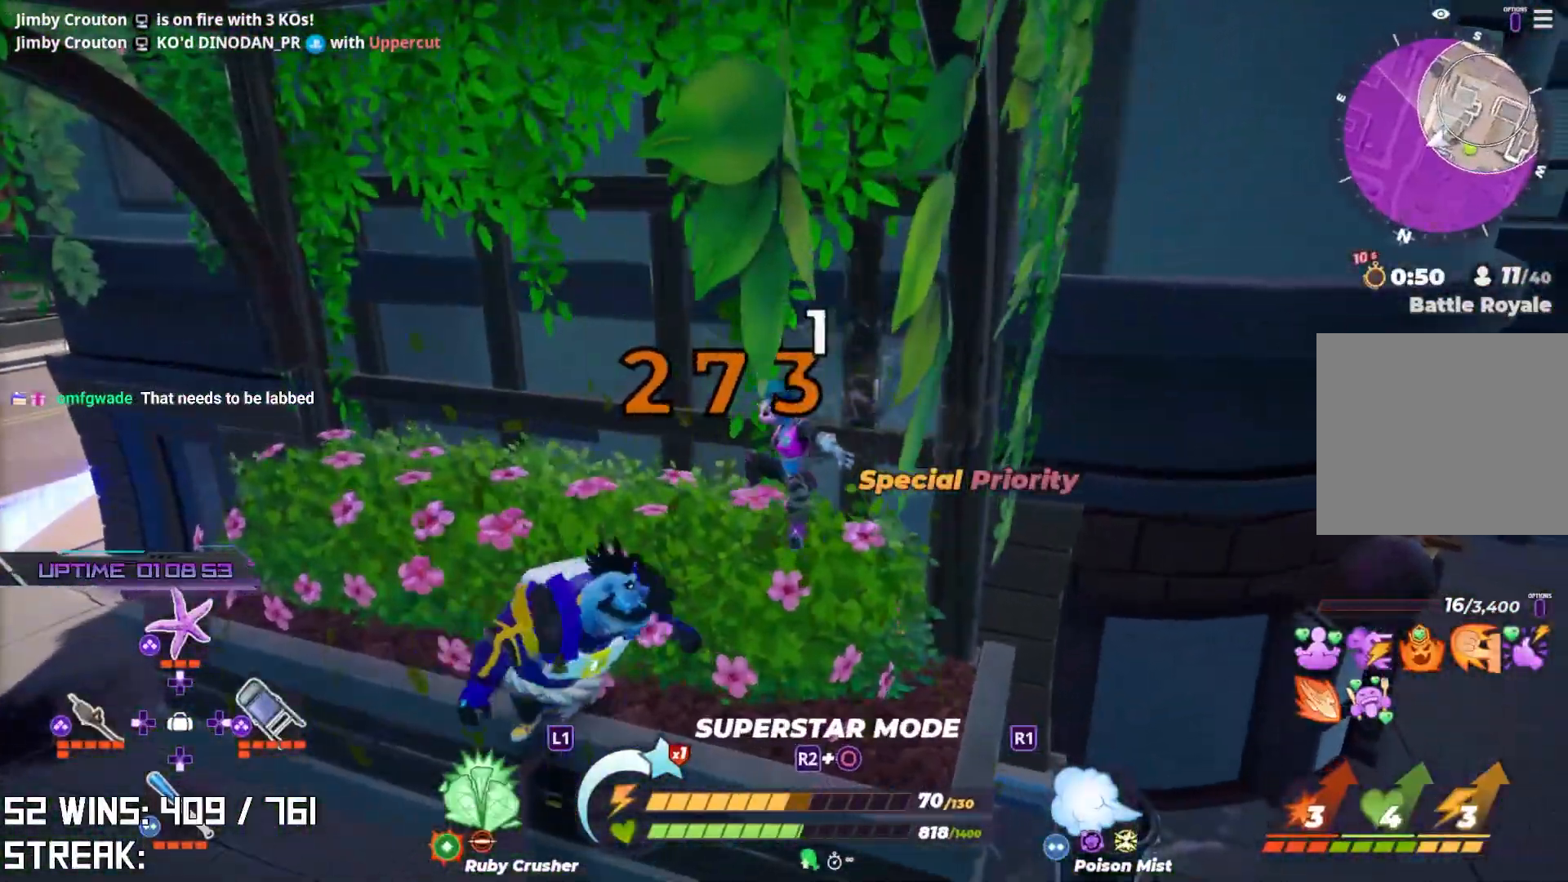
{"buttons": [], "left_stick": "center", "right_stick": "center", "events": []}
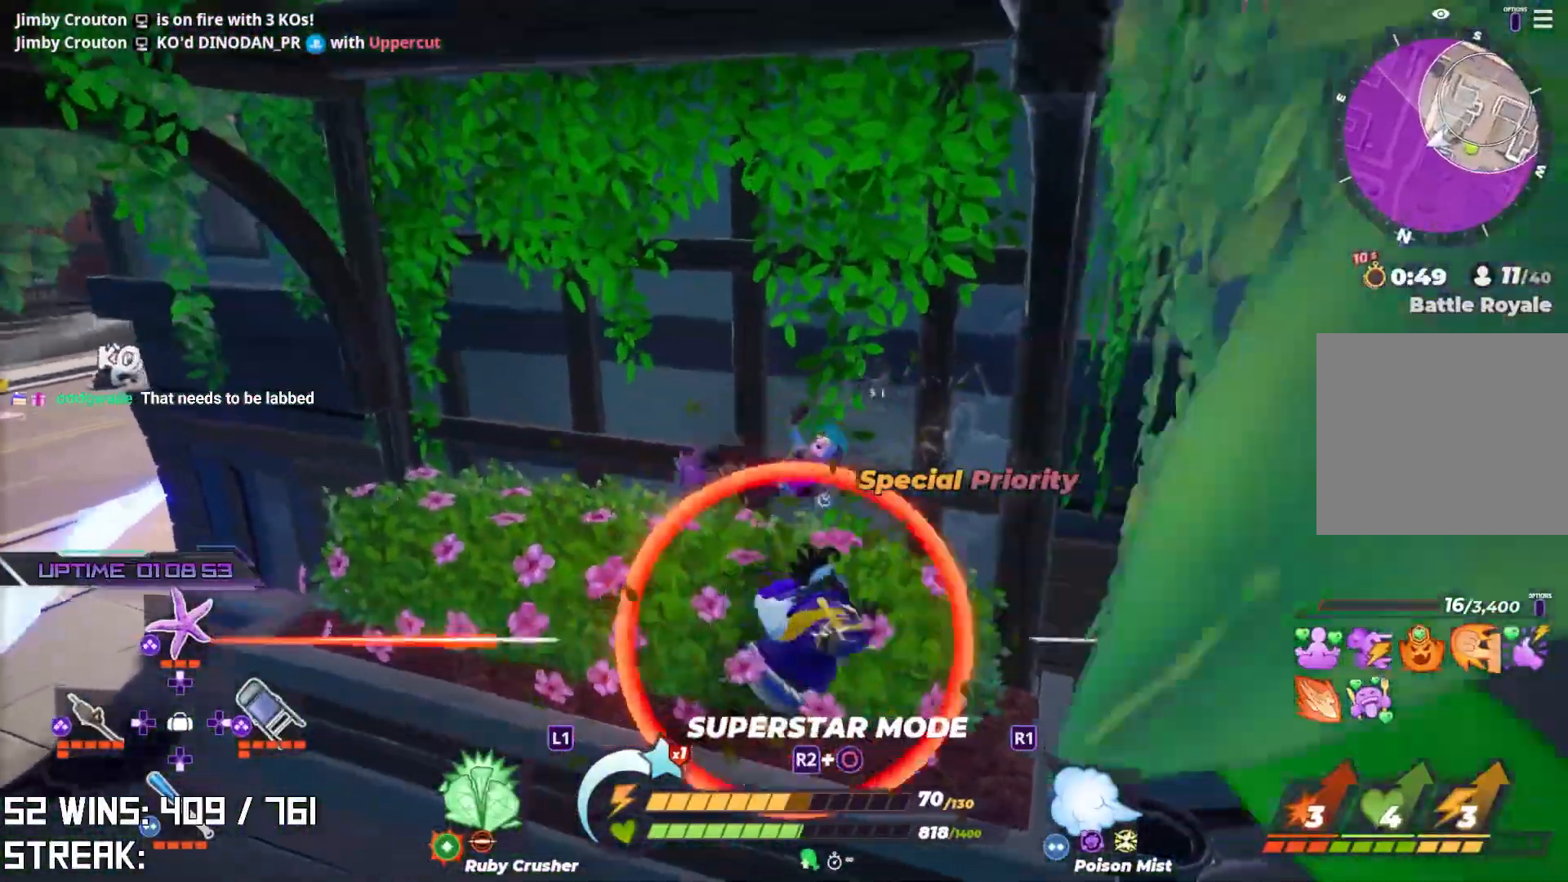
{"buttons": [], "left_stick": "center", "right_stick": "center", "events": []}
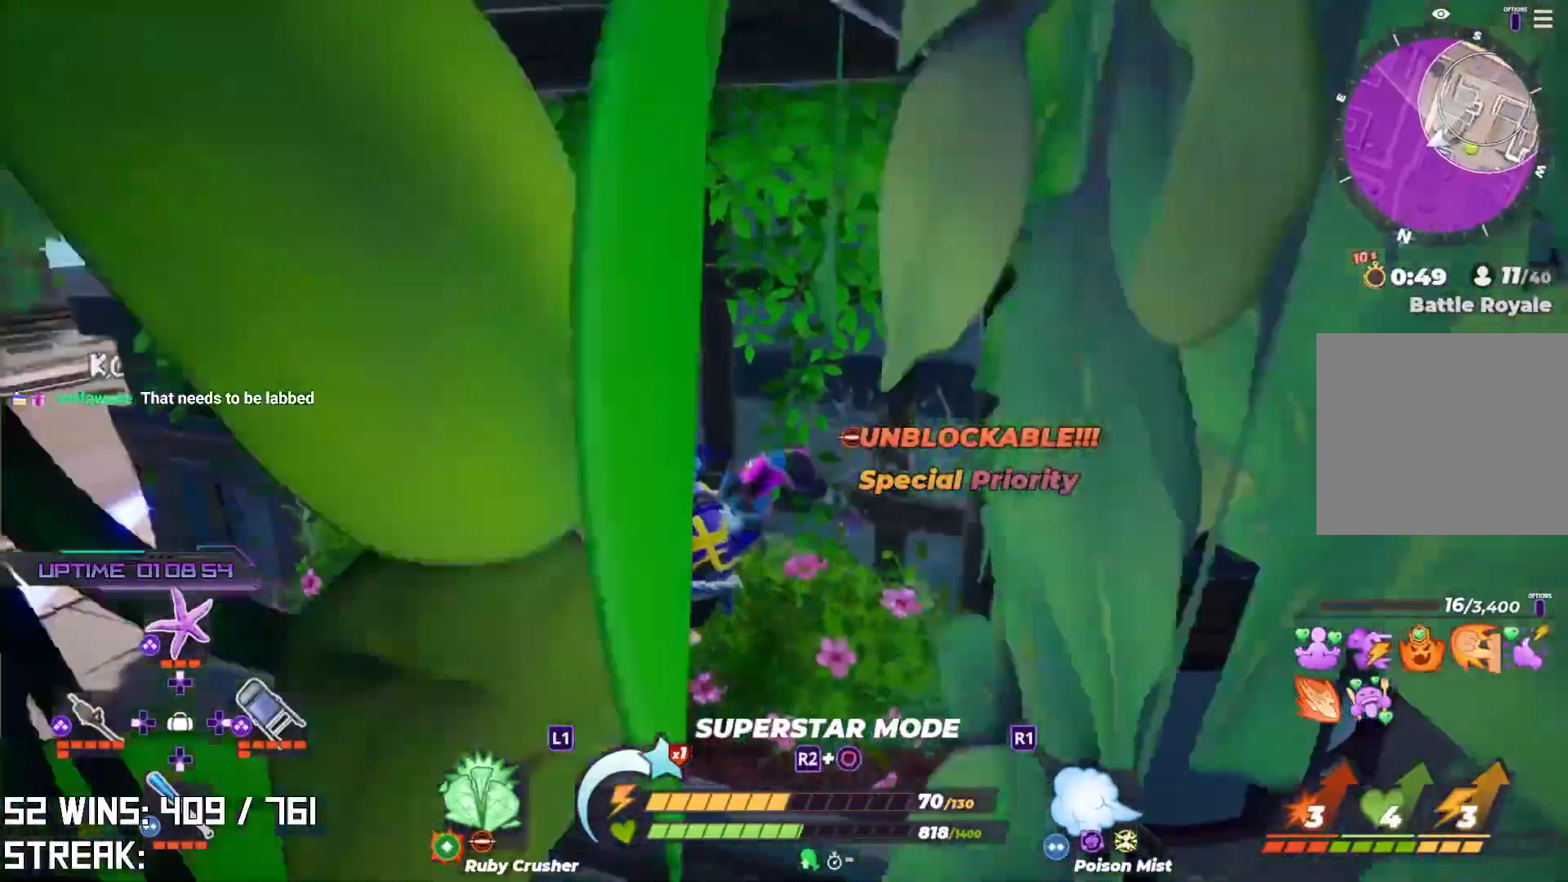
{"buttons": [], "left_stick": "center", "right_stick": "center", "events": [[300, "left_stick", "down-left"], [417, "left_stick", "center"]]}
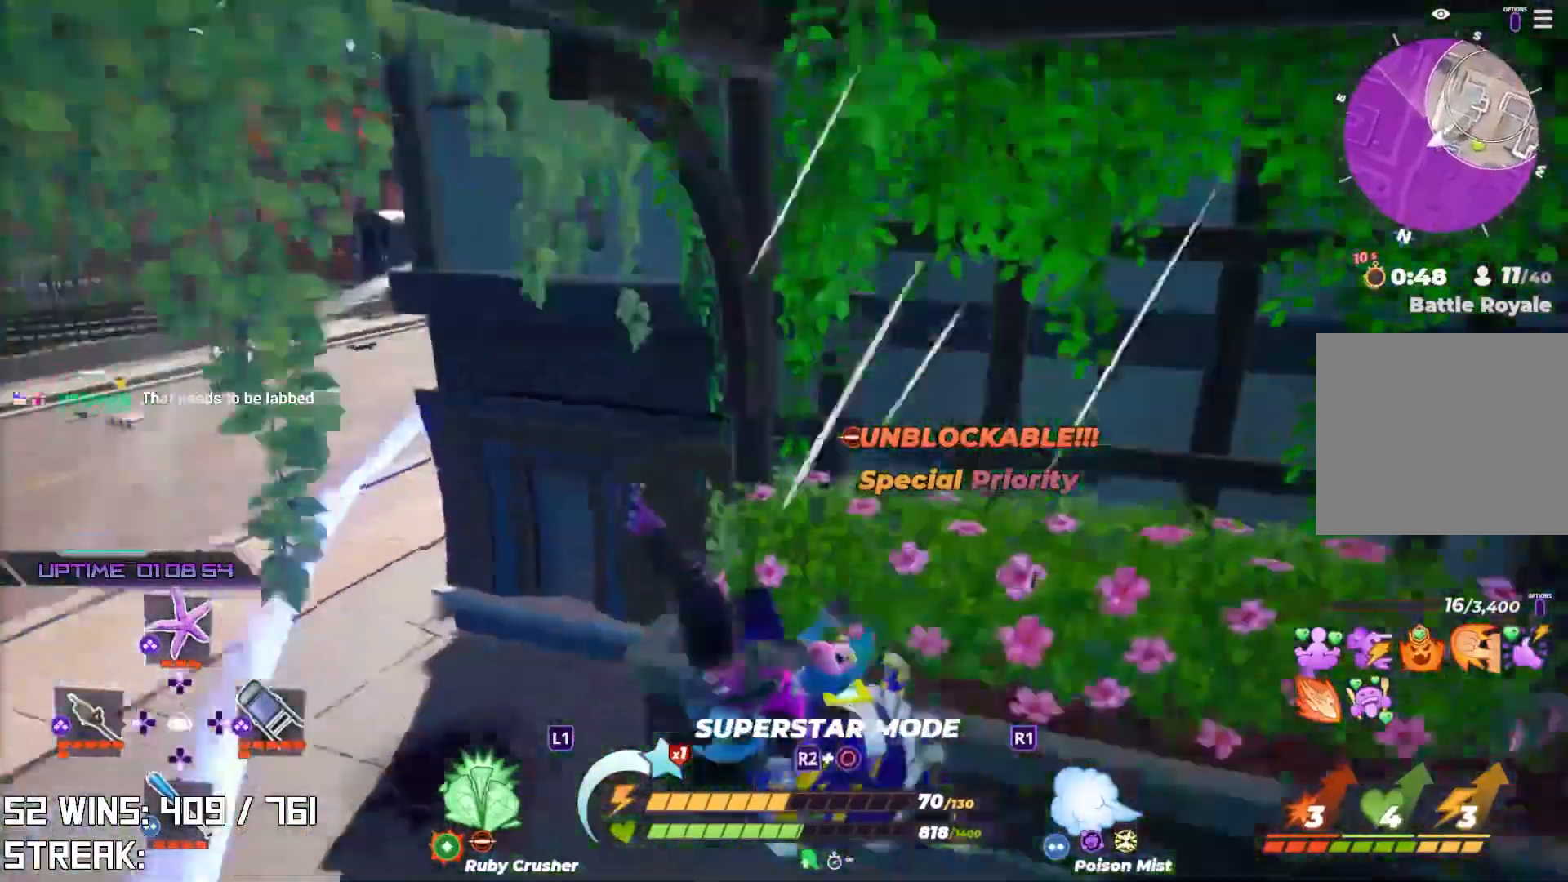
{"buttons": [], "left_stick": "center", "right_stick": "right", "events": [[383, "right_stick", "right"]]}
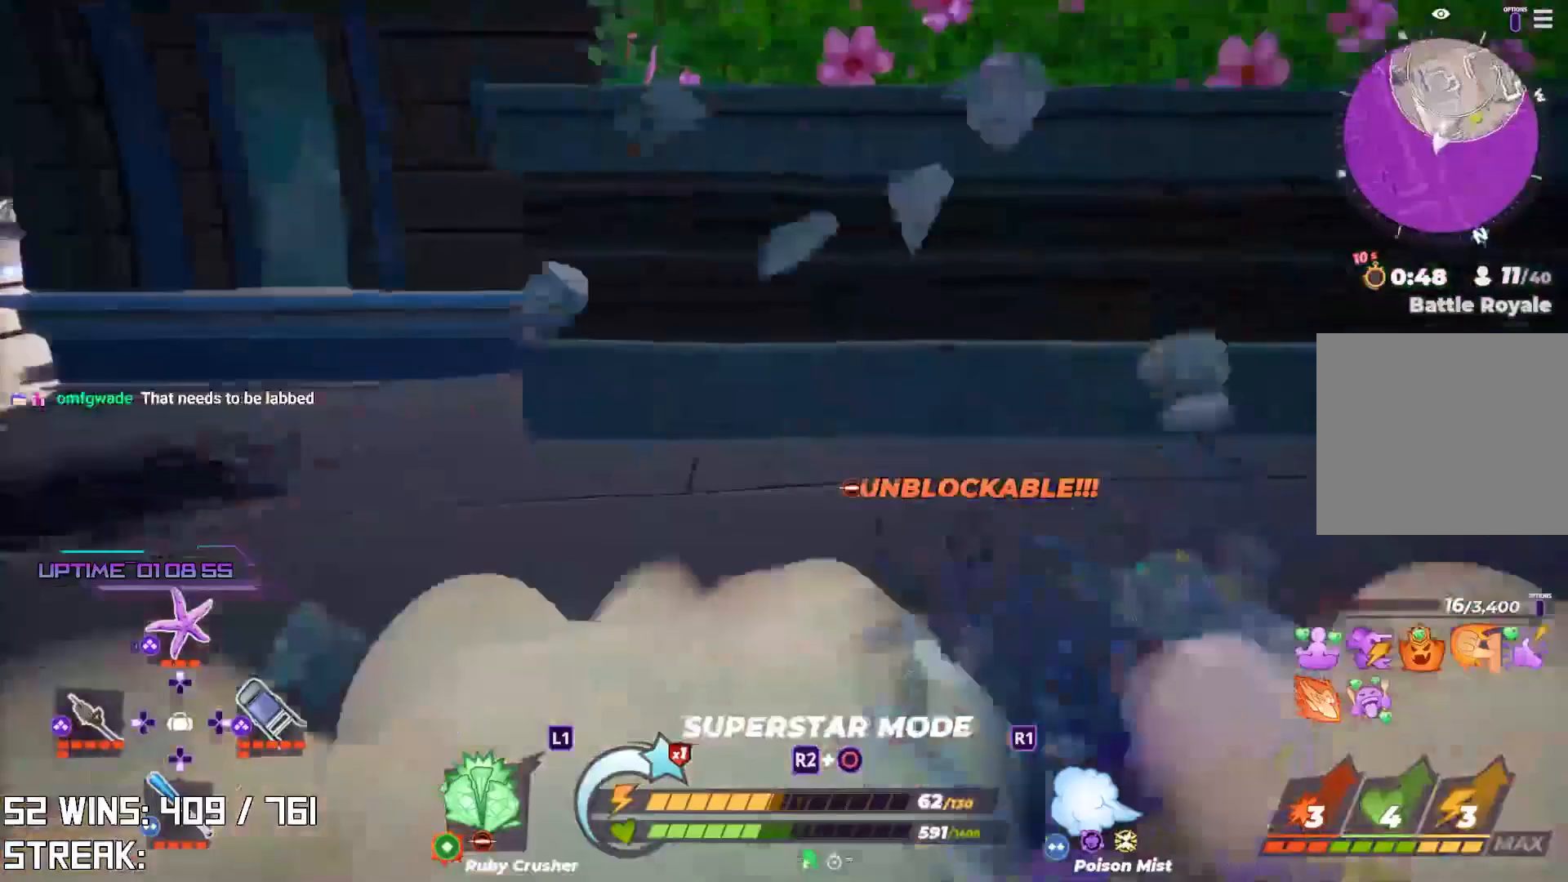
{"buttons": [], "left_stick": "center", "right_stick": "center", "events": [[167, "right_stick", "center"]]}
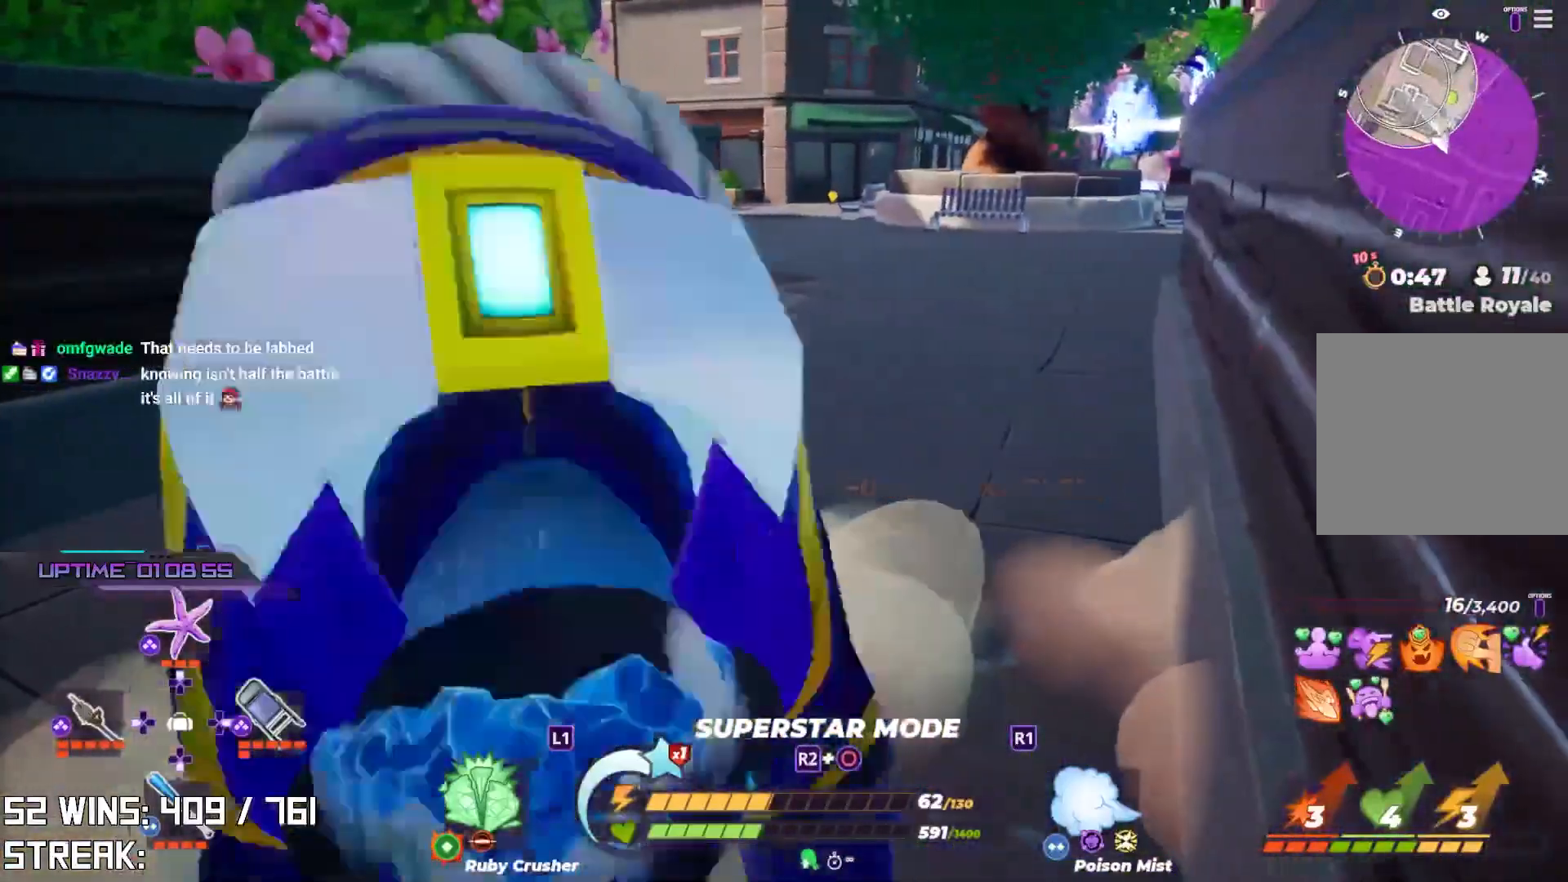
{"buttons": [], "left_stick": "center", "right_stick": "center", "events": []}
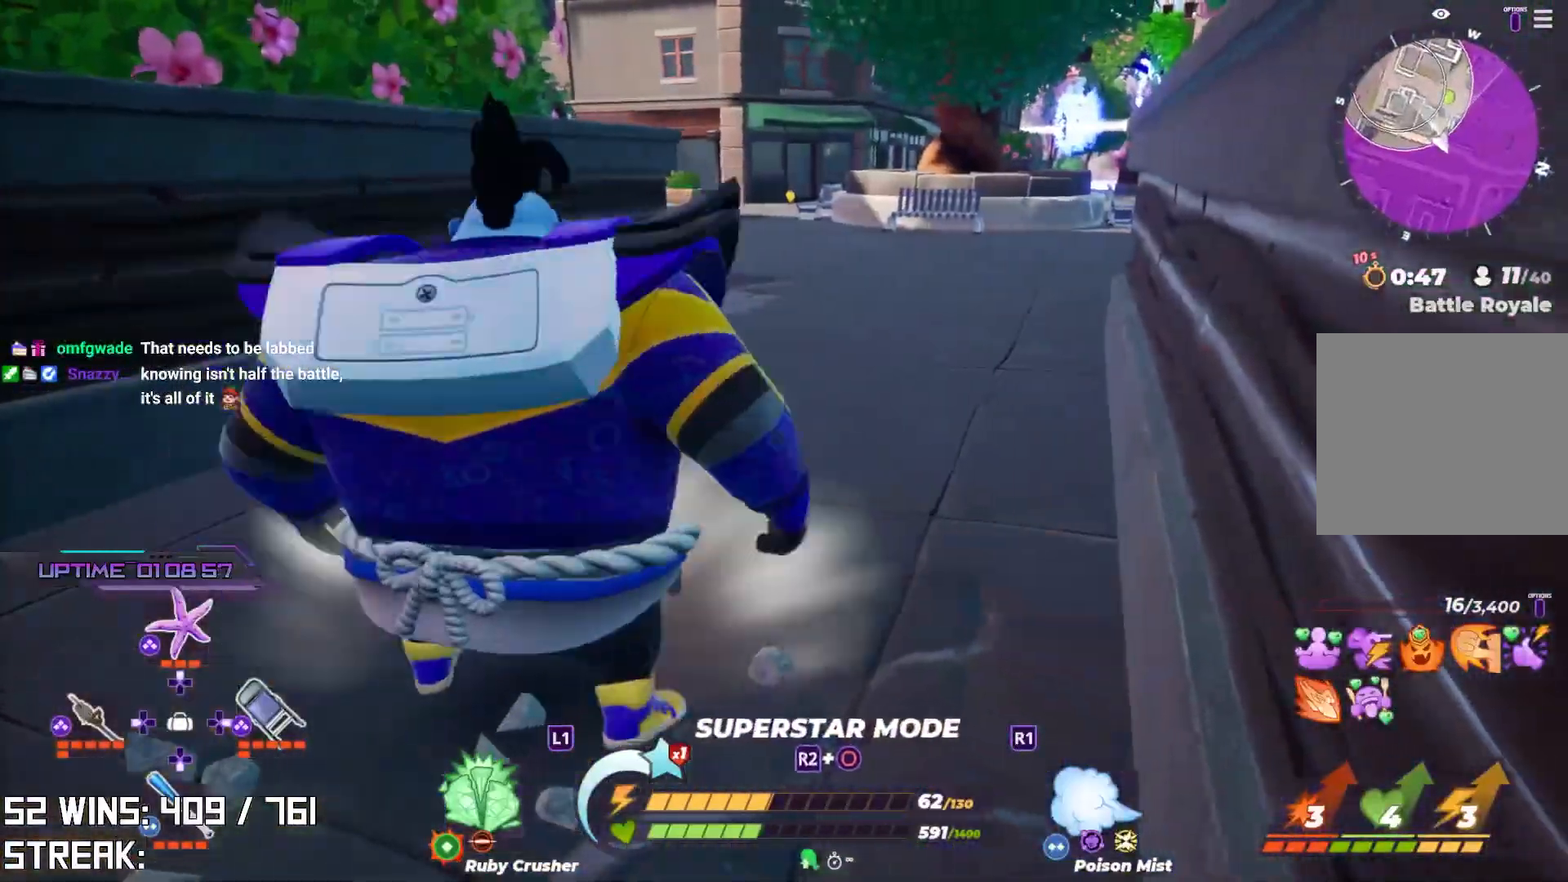
{"buttons": [], "left_stick": "center", "right_stick": "center", "events": [[17, "SQUARE", "down"], [117, "SQUARE", "up"], [183, "SQUARE", "down"], [300, "SQUARE", "up"], [367, "SQUARE", "down"], [467, "SQUARE", "up"]]}
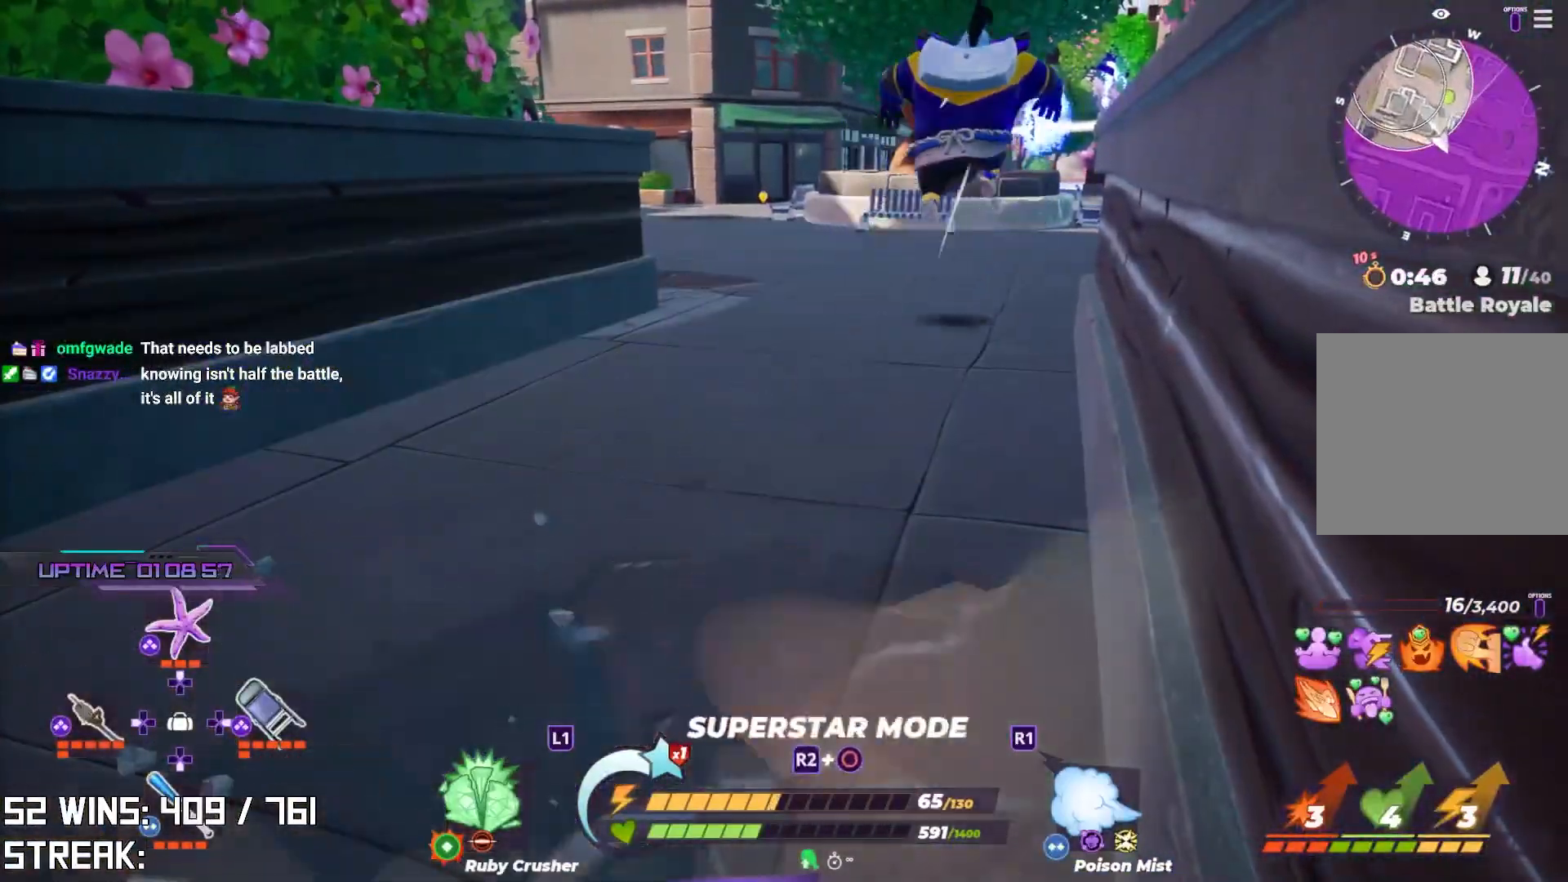
{"buttons": [], "left_stick": "center", "right_stick": "center", "events": [[50, "SQUARE", "down"], [150, "SQUARE", "up"], [350, "right_stick", "right"], [500, "right_stick", "center"]]}
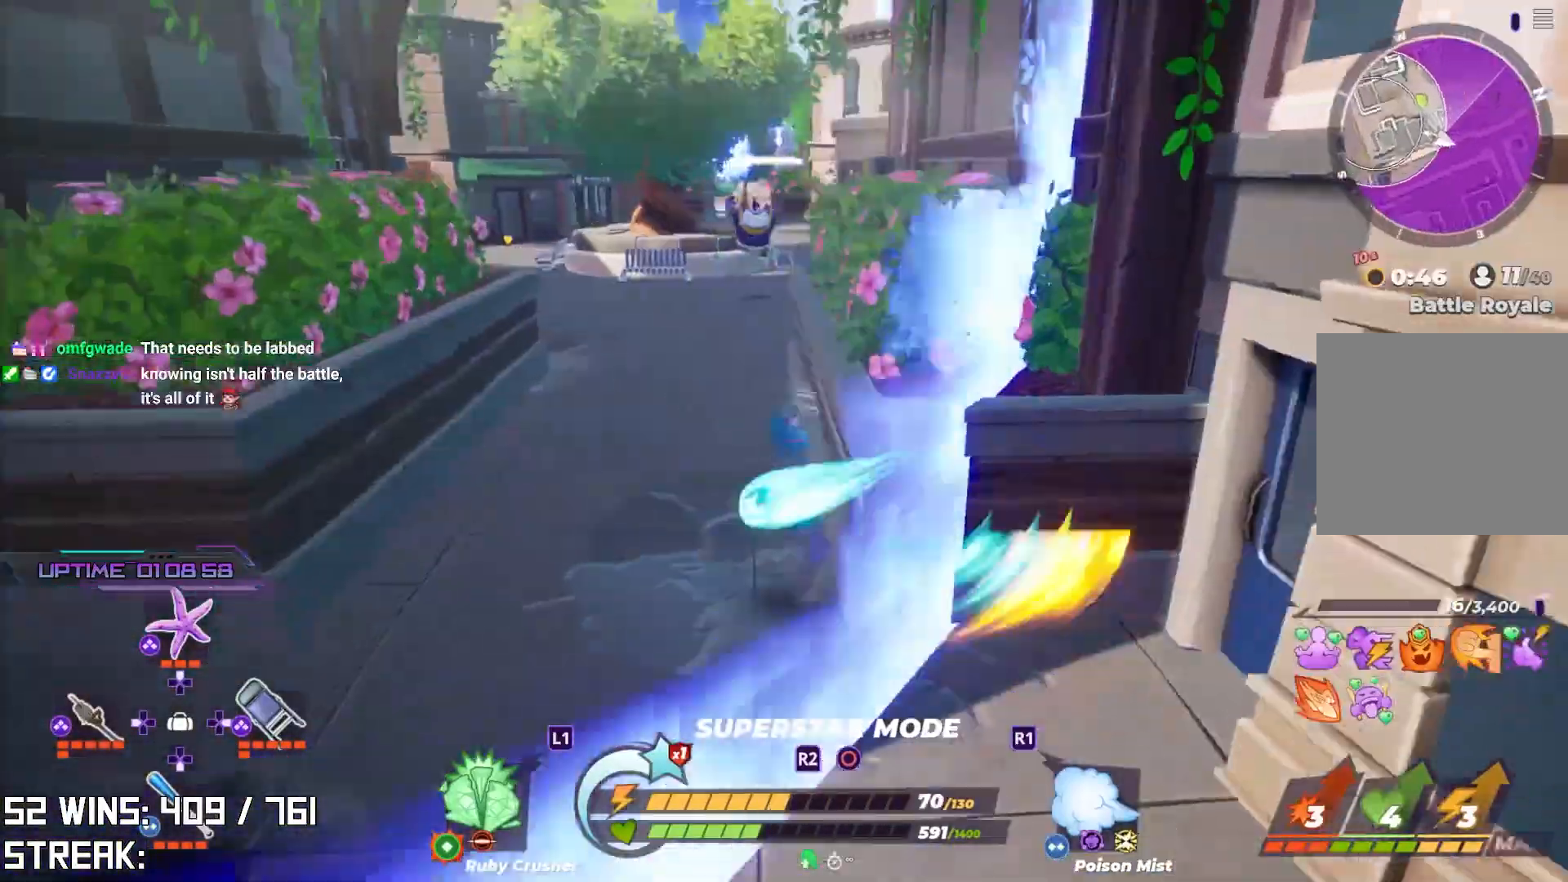
{"buttons": [], "left_stick": "center", "right_stick": "center", "events": []}
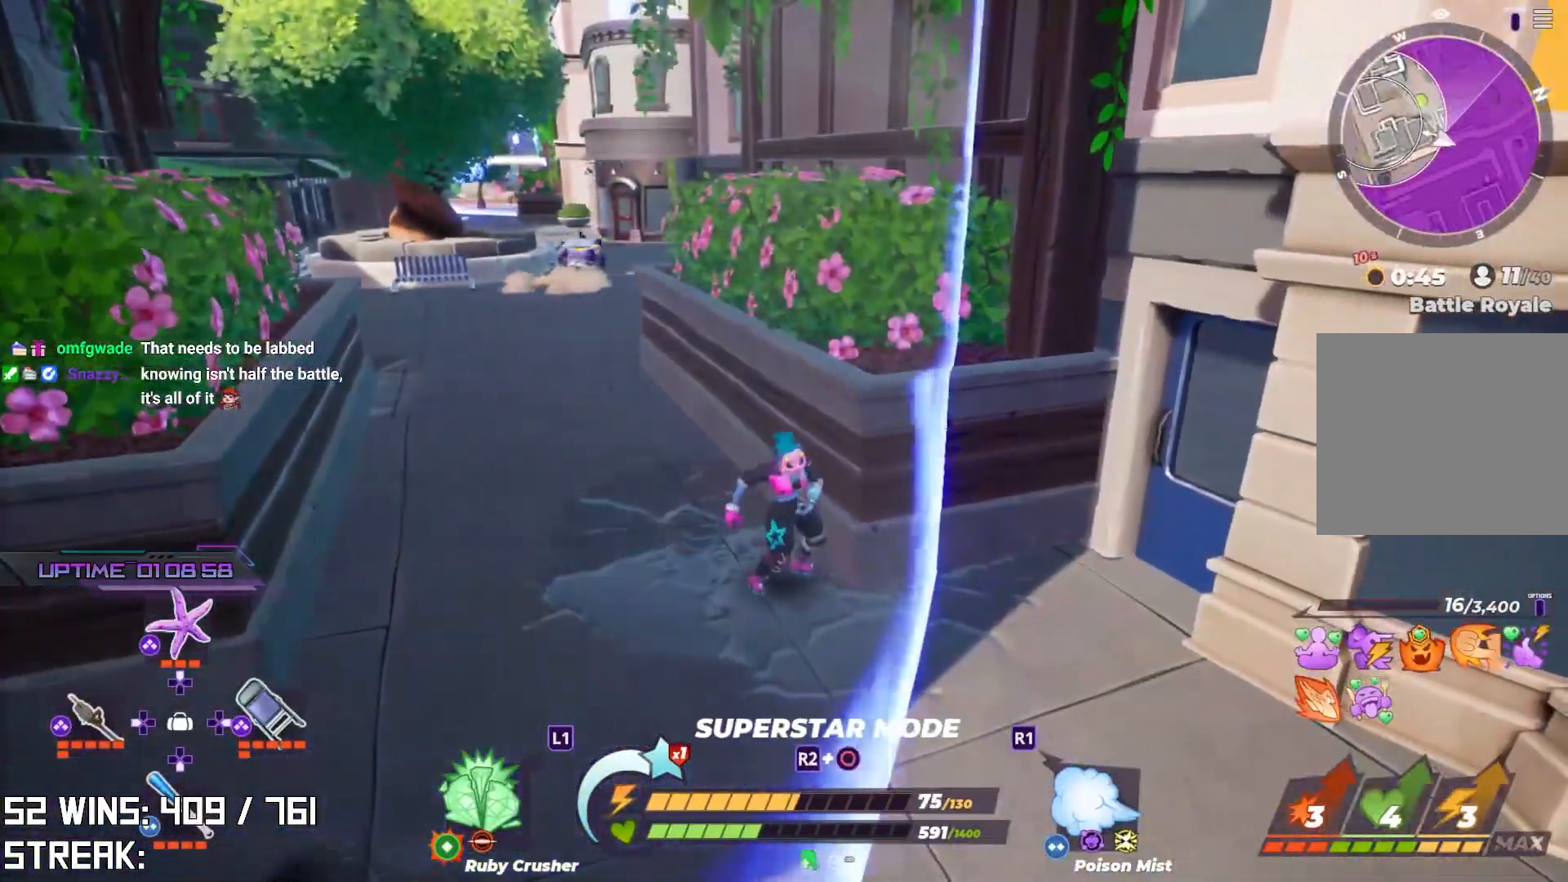
{"buttons": [], "left_stick": "up-left", "right_stick": "center", "events": [[250, "left_stick", "up-left"]]}
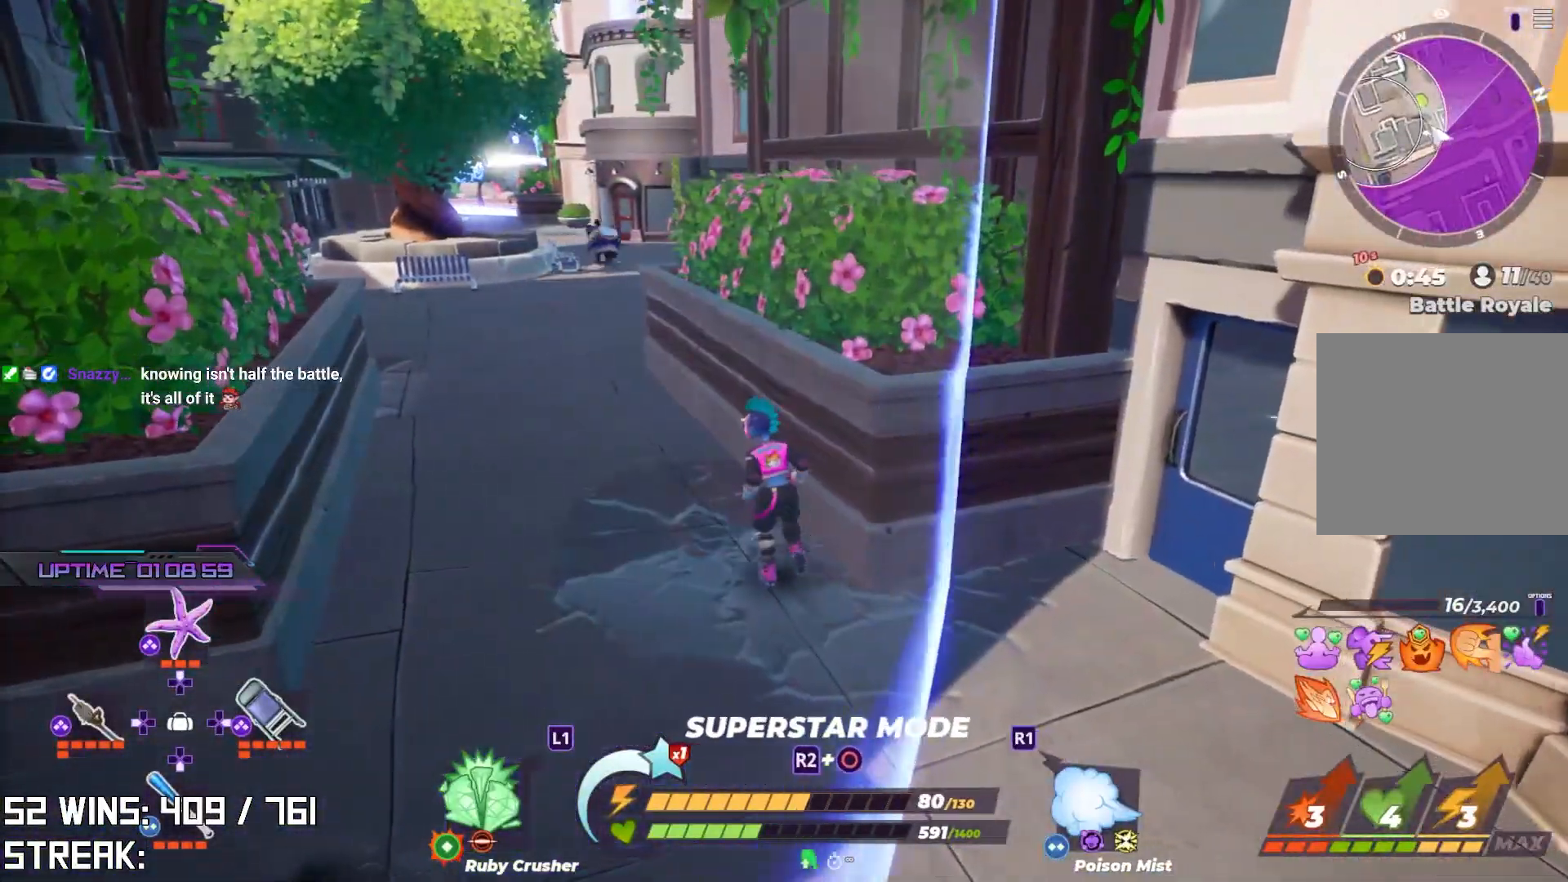
{"buttons": [], "left_stick": "up-left", "right_stick": "center", "events": []}
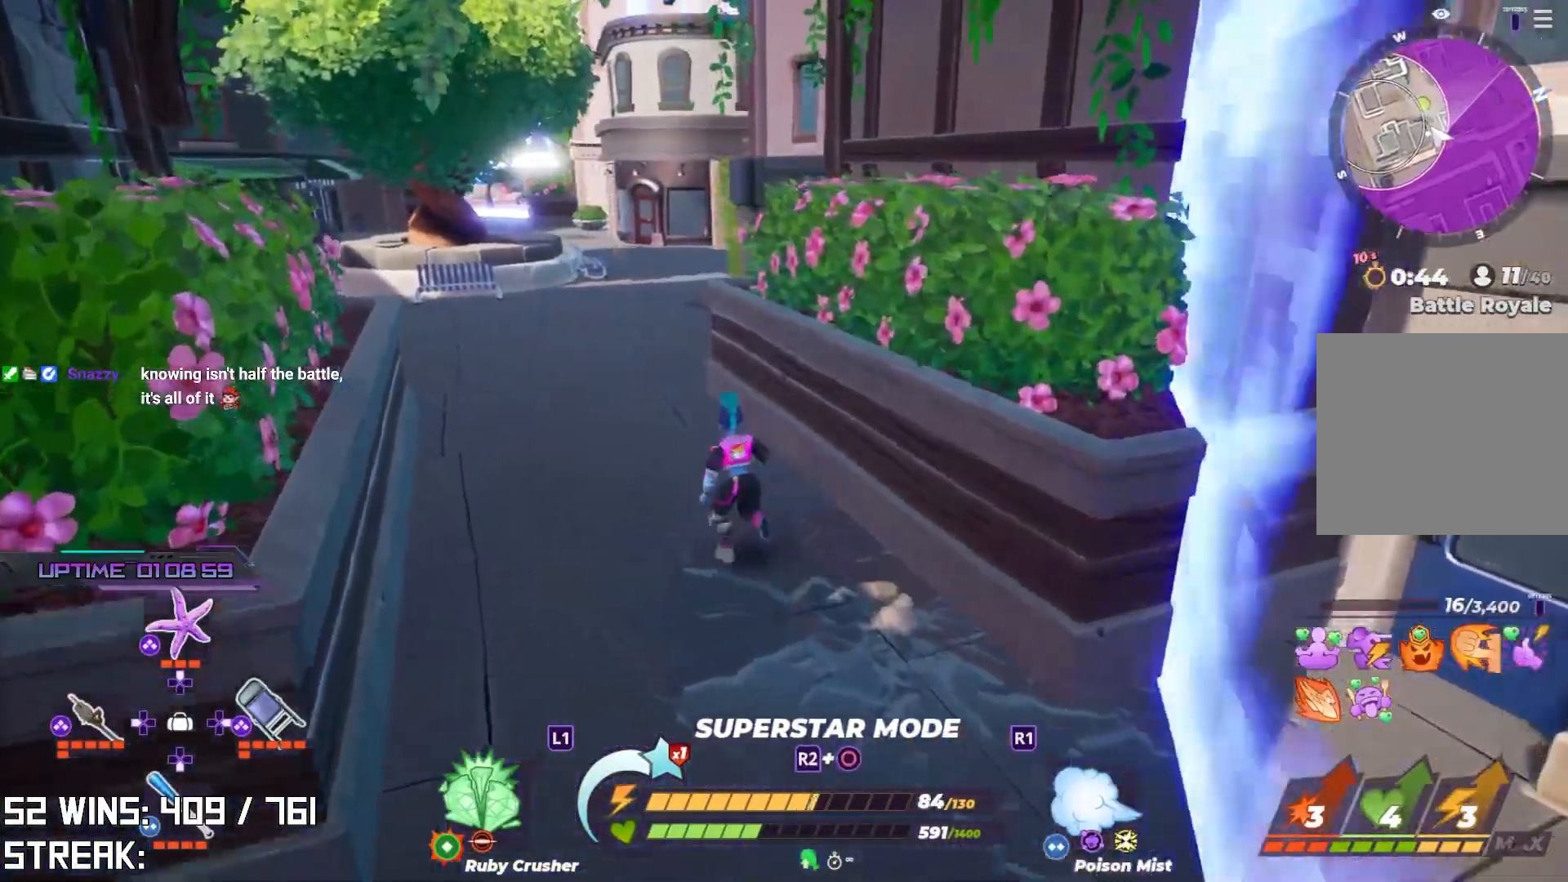
{"buttons": [], "left_stick": "up-left", "right_stick": "center", "events": [[150, "right_stick", "left"], [300, "right_stick", "center"]]}
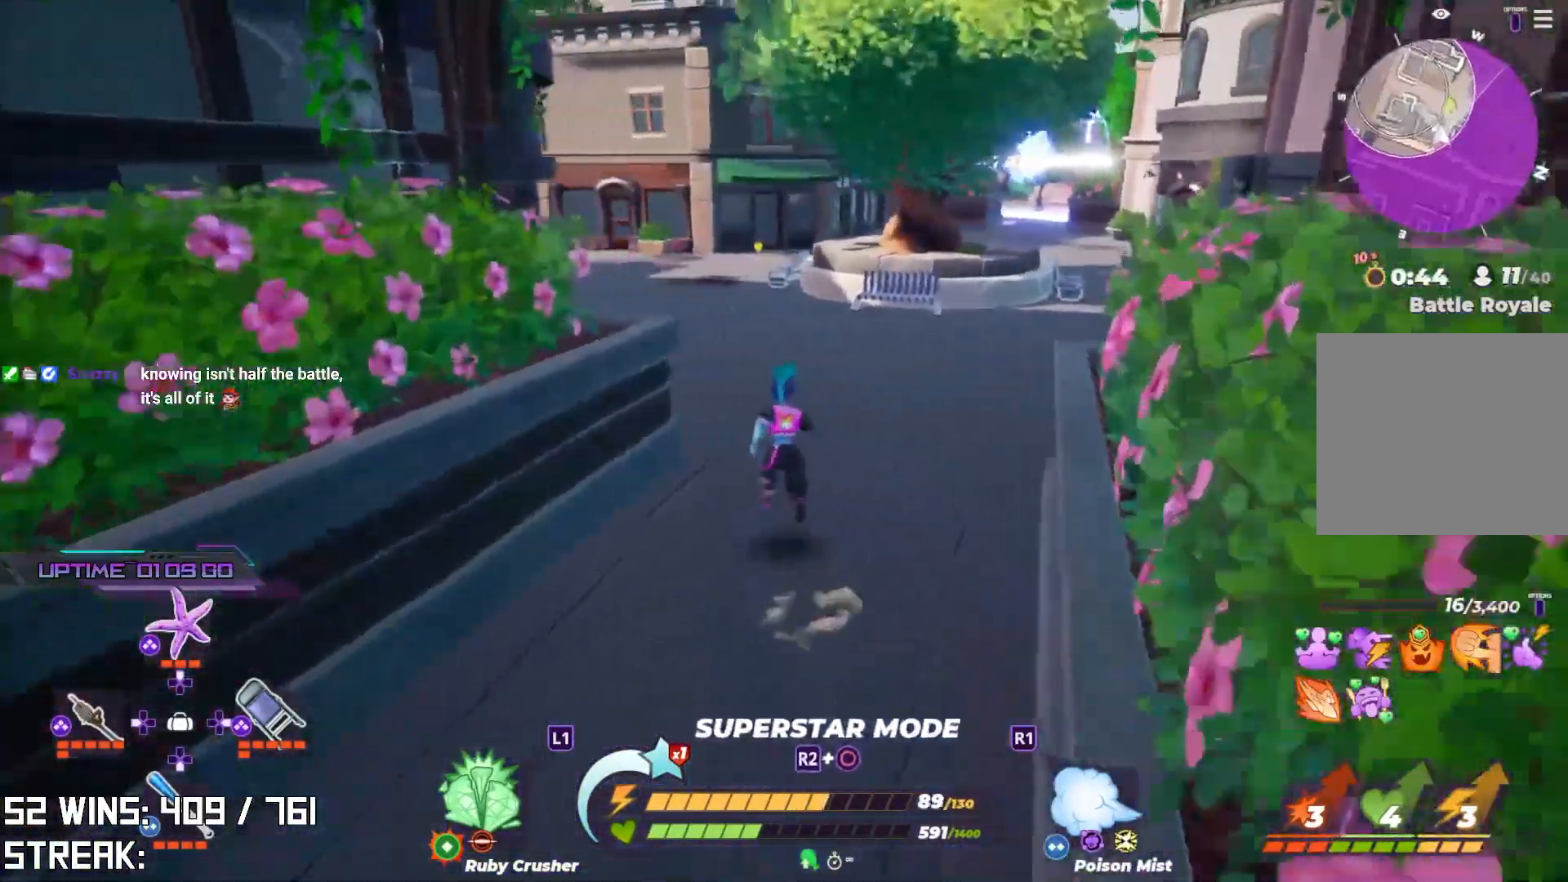
{"buttons": [], "left_stick": "up-left", "right_stick": "center", "events": [[167, "right_stick", "down-left"], [367, "right_stick", "center"]]}
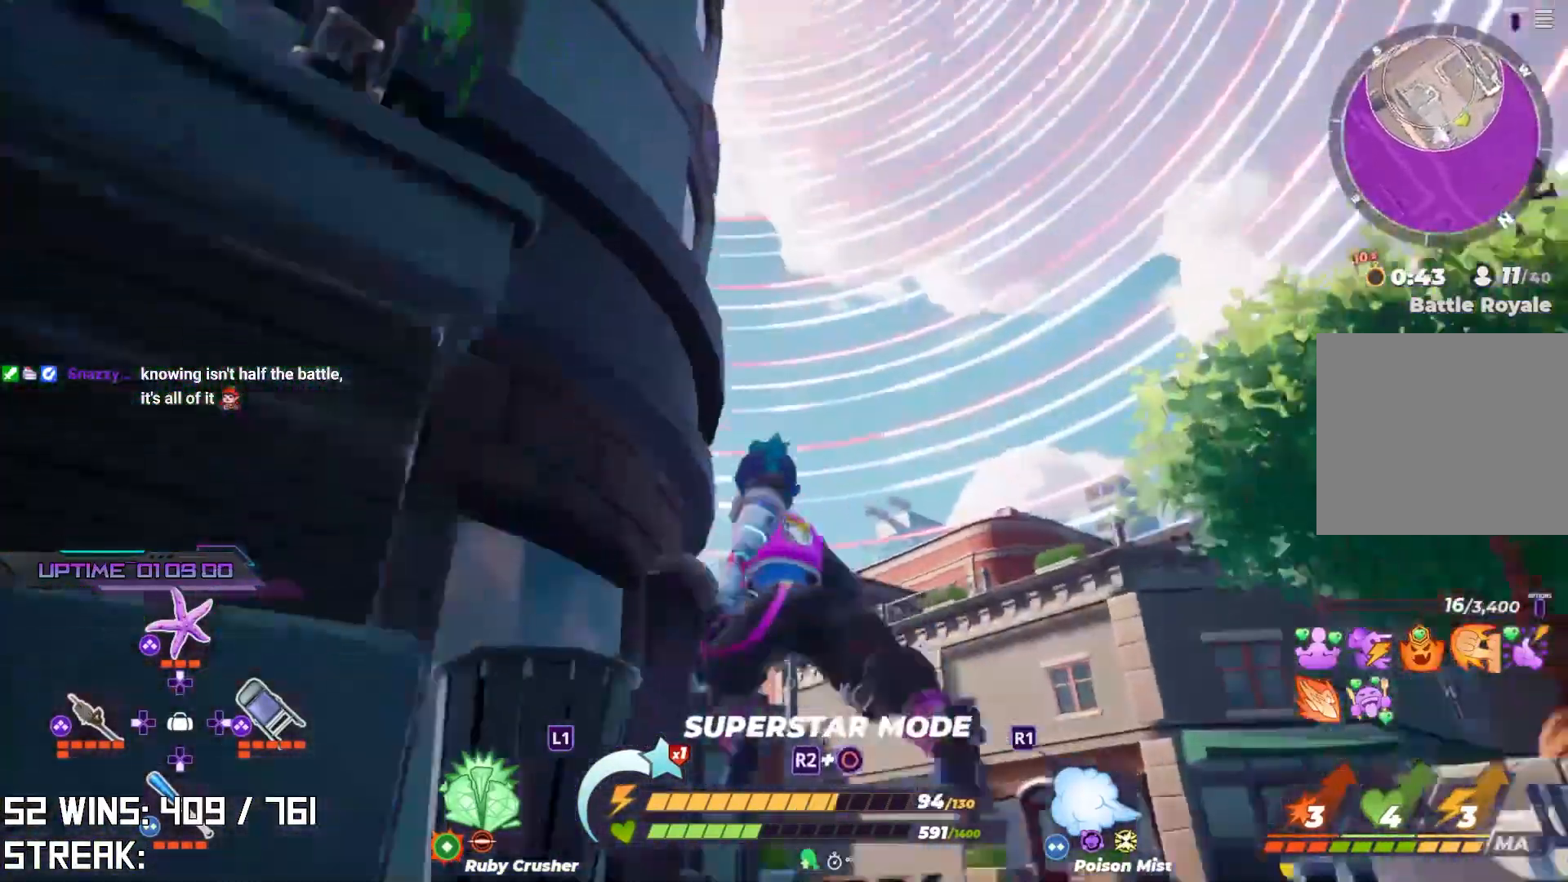
{"buttons": [], "left_stick": "up-right", "right_stick": "right", "events": [[67, "right_stick", "down"], [167, "CIRCLE", "down"], [300, "right_stick", "right"], [317, "CIRCLE", "up"], [350, "right_stick", "center"], [467, "left_stick", "up-right"], [467, "right_stick", "right"]]}